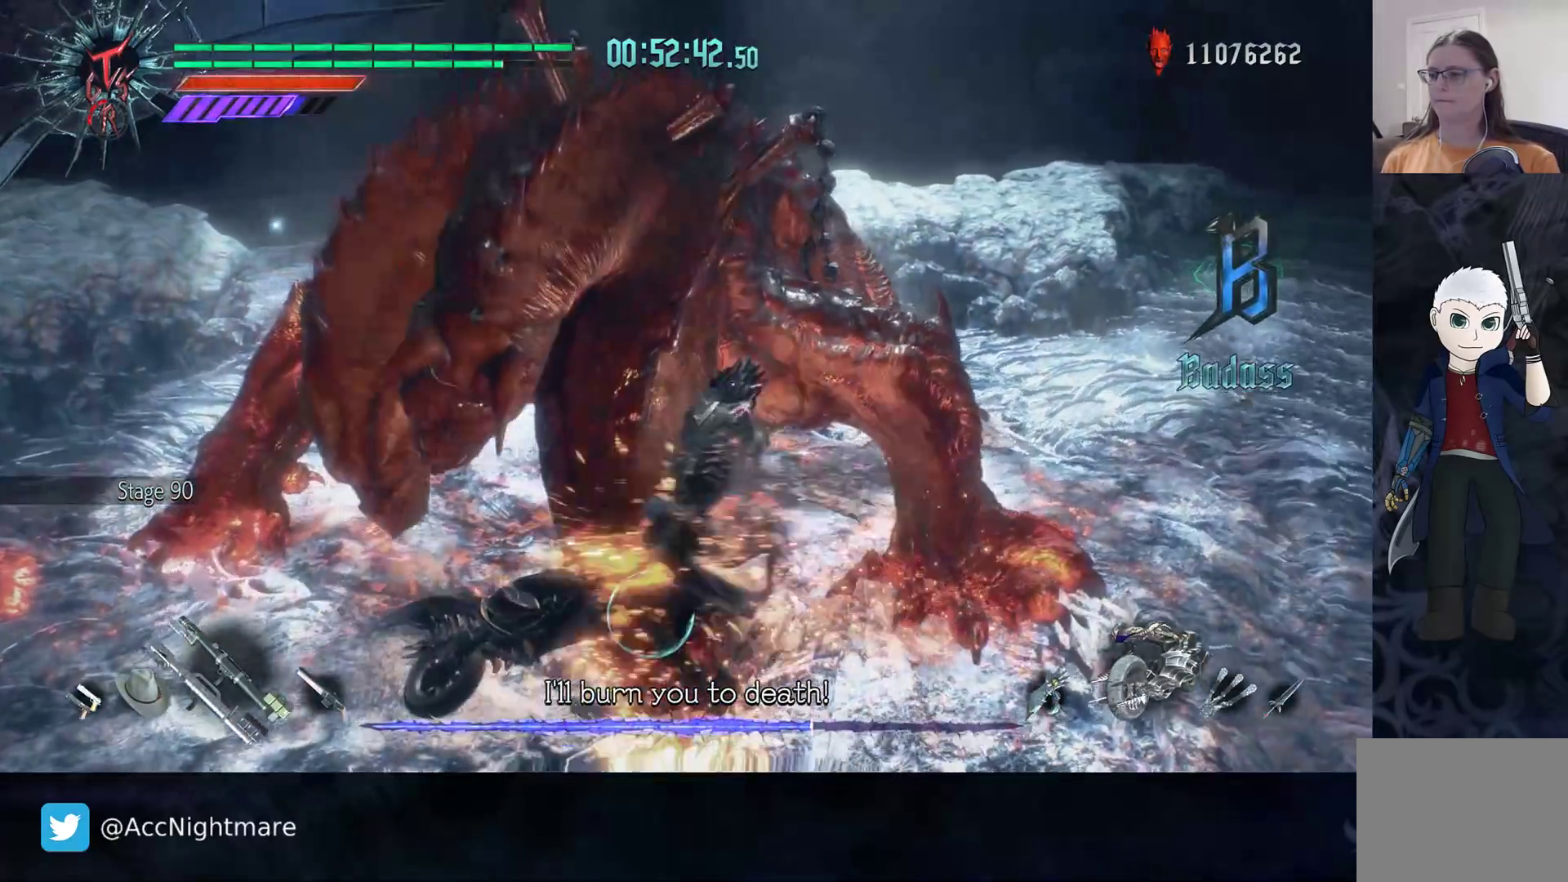
Gameplay with a controller (PlayStation layout); each line is a JSON object with the inputs held at the frame after it. "events" lists button and stick changes between this image and that frame as [ms after this image, input, new state], when the widget could be followed in between. Not read: R1 R3.
{"buttons": ["R2"], "left_stick": "center", "right_stick": "center", "events": [[83, "DPAD_DOWN", "down"], [200, "DPAD_DOWN", "up"]]}
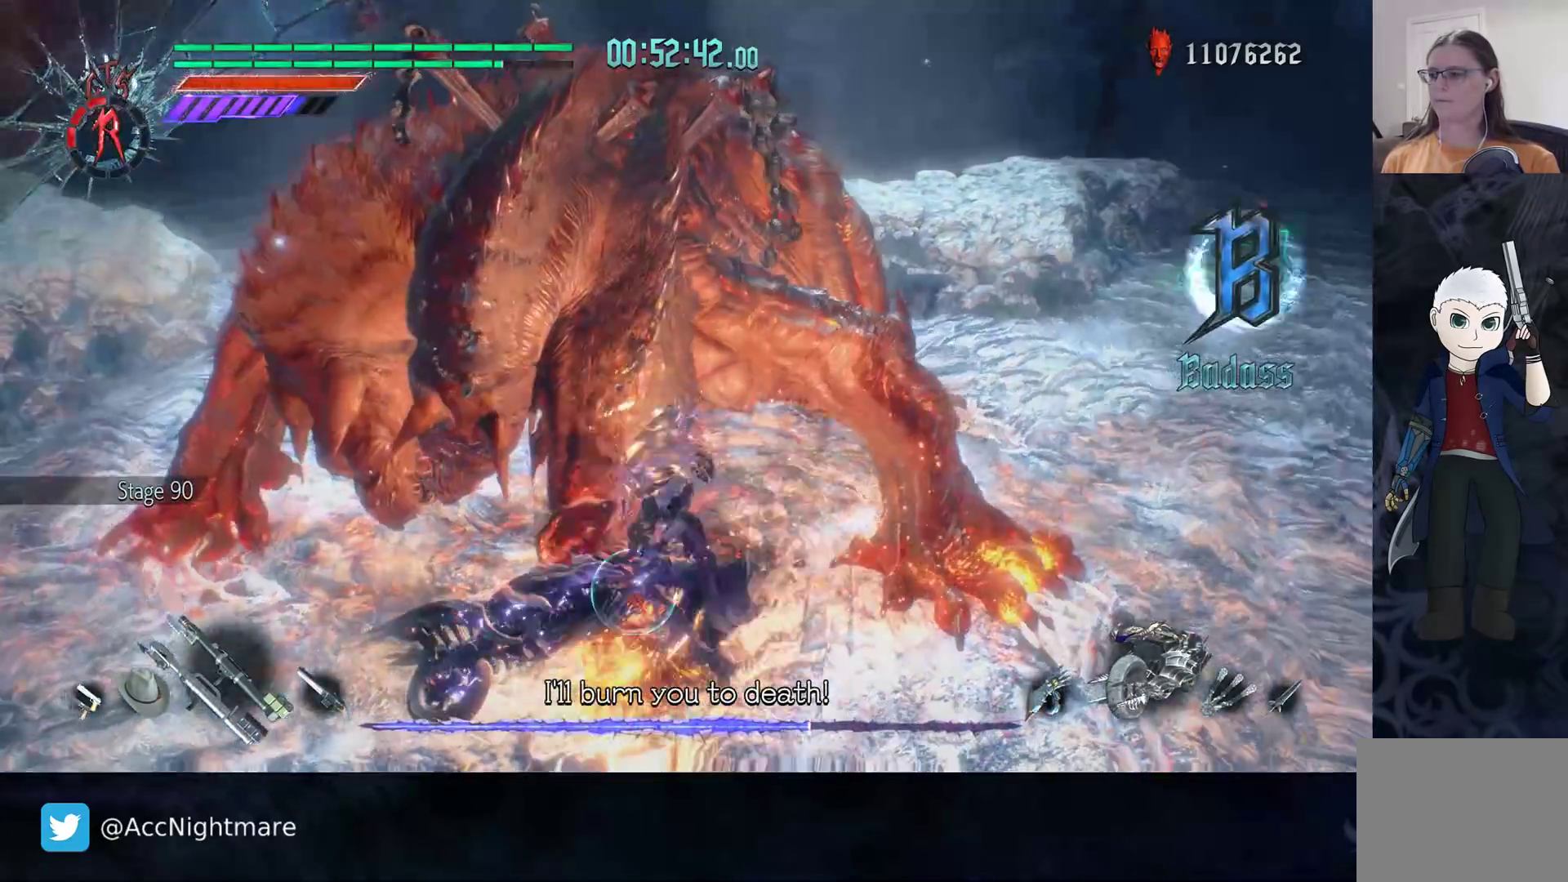
{"buttons": ["R2"], "left_stick": "center", "right_stick": "center", "events": []}
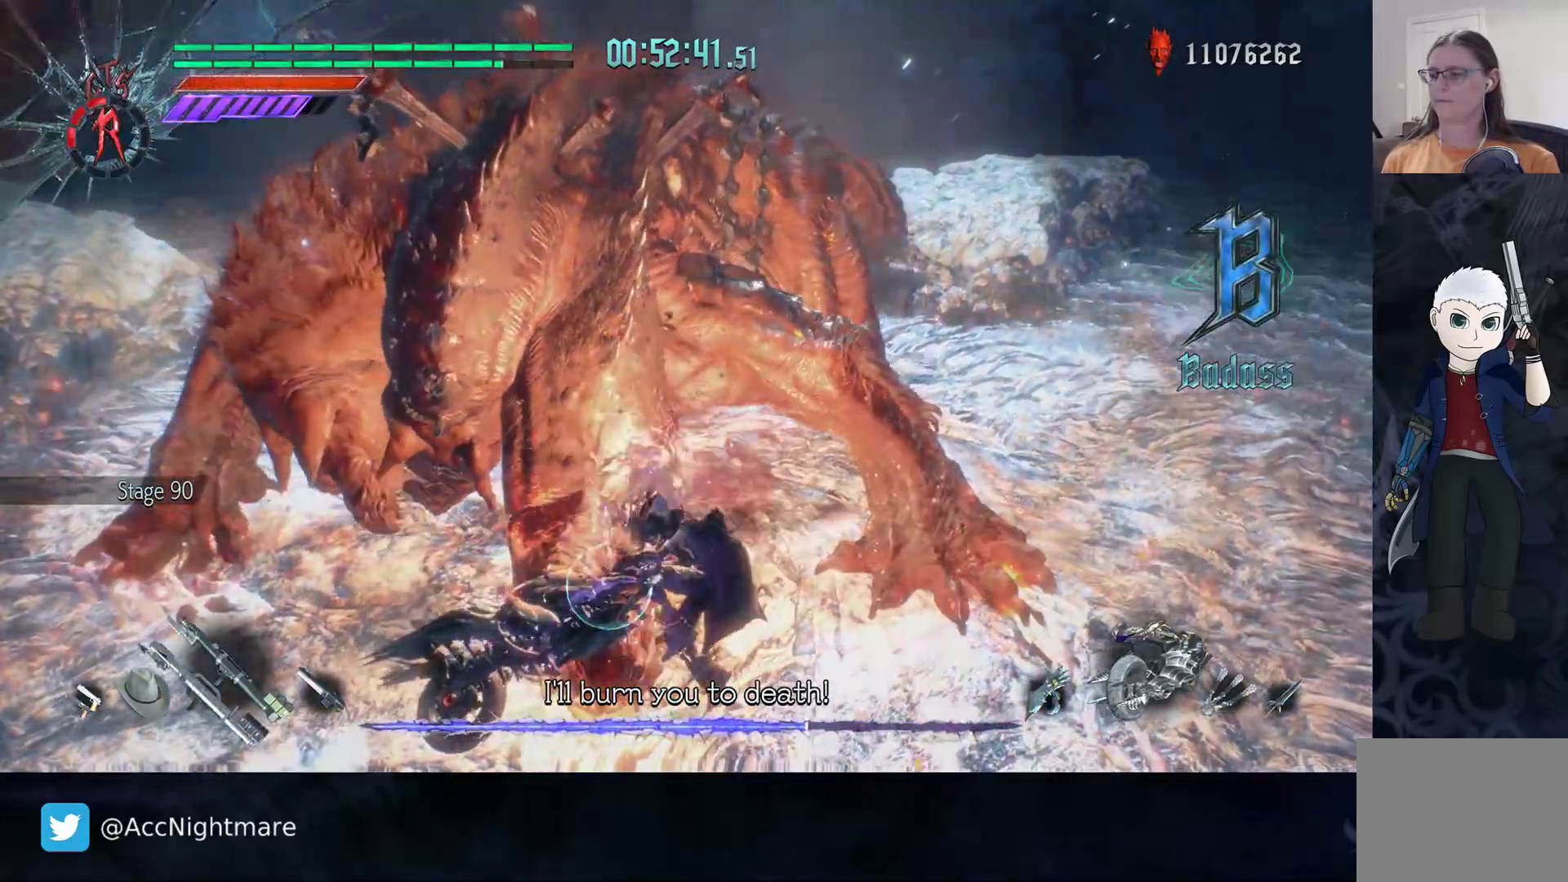
{"buttons": ["R2"], "left_stick": "center", "right_stick": "center", "events": []}
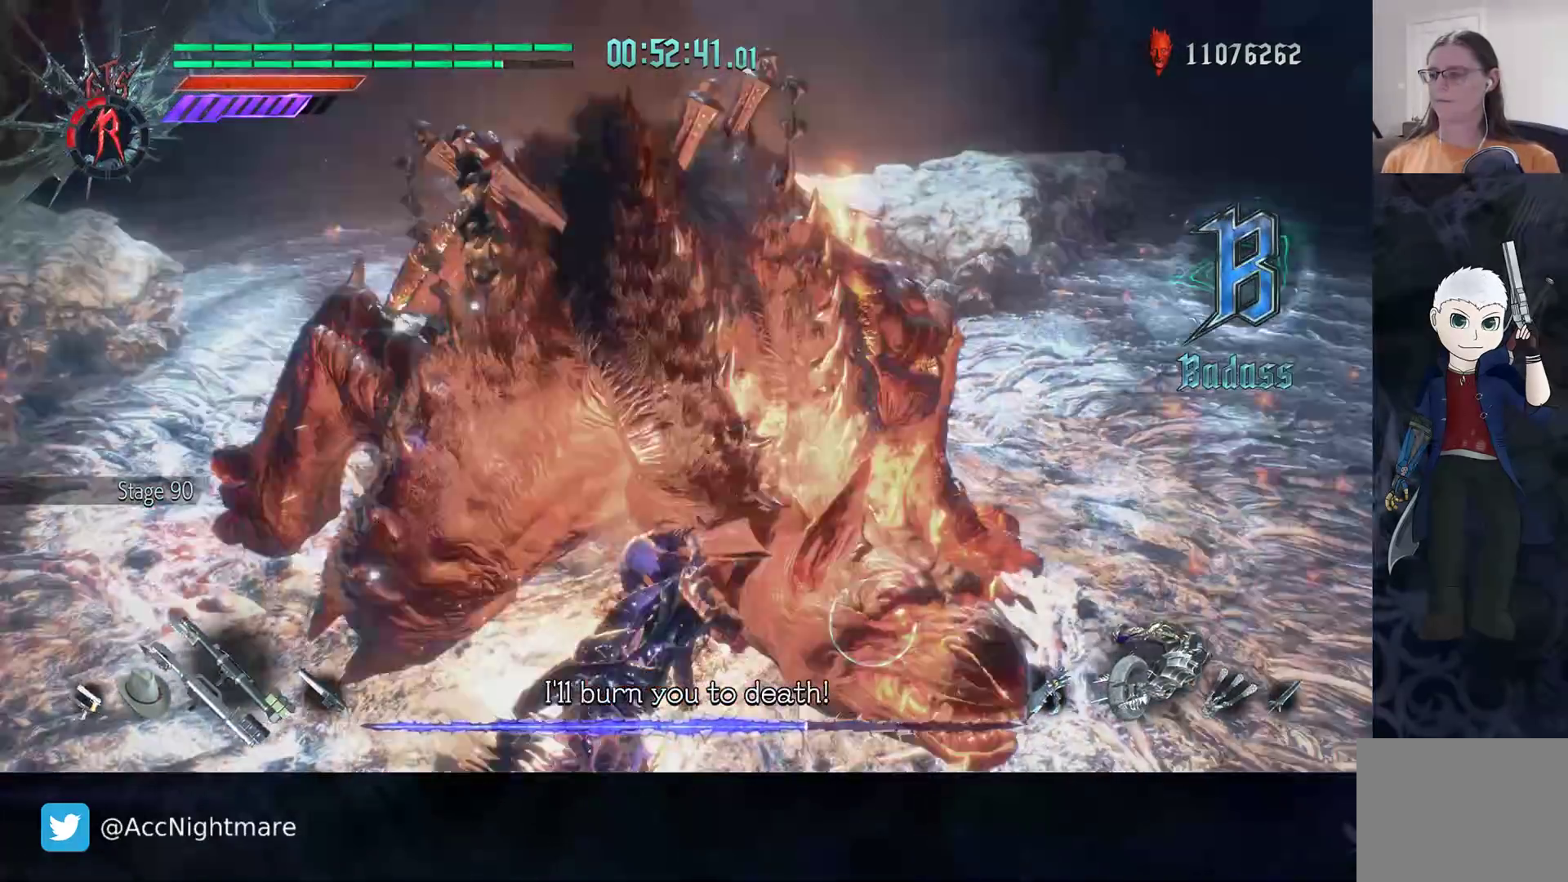
{"buttons": ["R2"], "left_stick": "center", "right_stick": "center", "events": []}
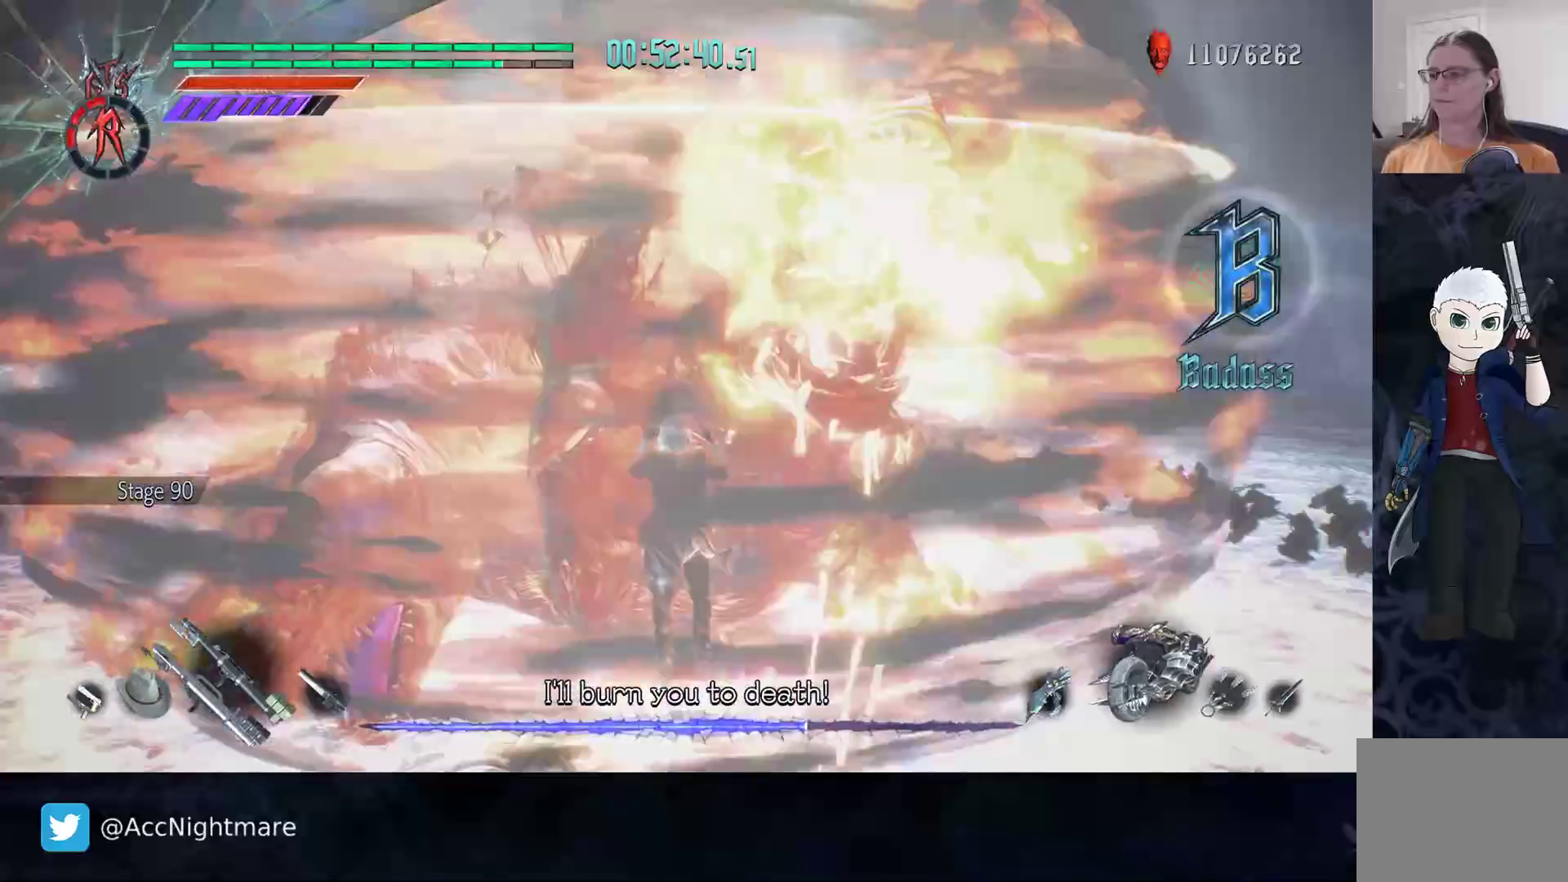
{"buttons": ["CIRCLE", "R2"], "left_stick": "center", "right_stick": "center", "events": [[33, "CIRCLE", "down"]]}
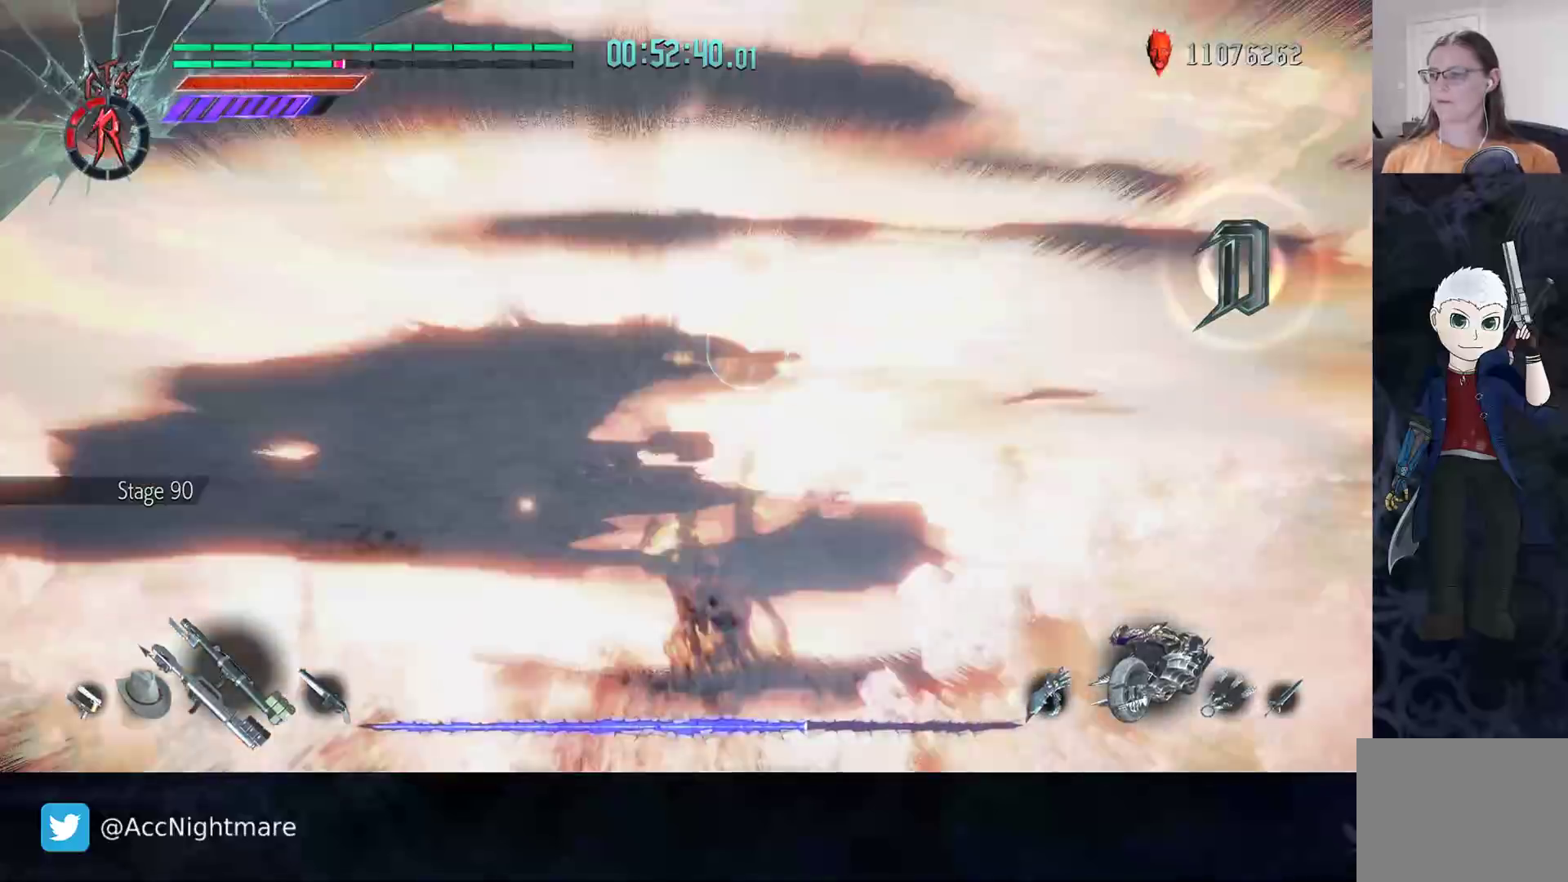
{"buttons": ["R2"], "left_stick": "center", "right_stick": "center", "events": [[433, "CIRCLE", "up"]]}
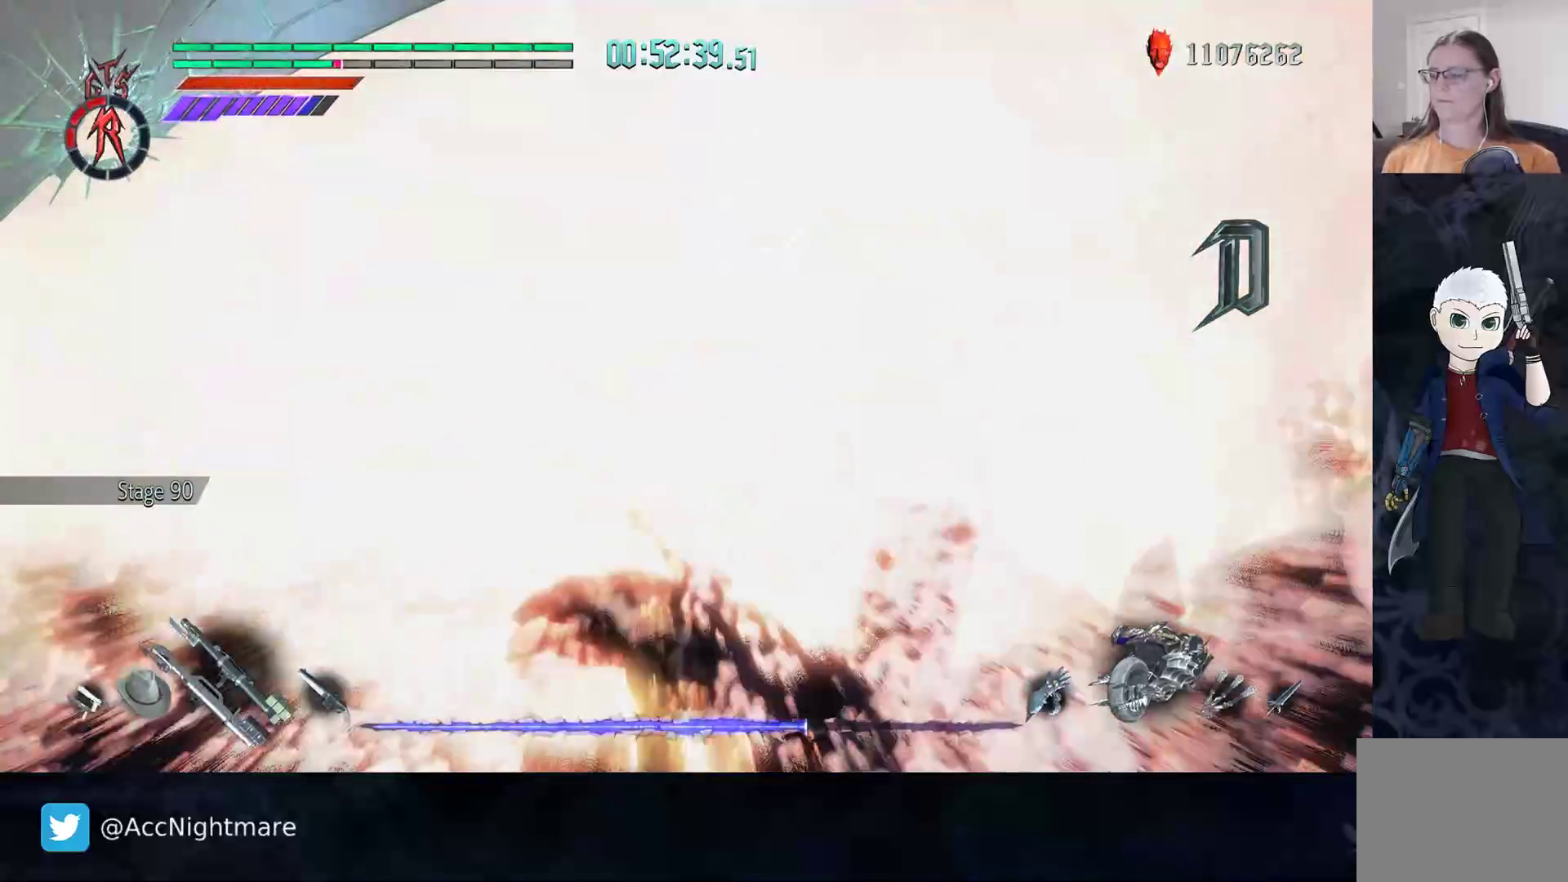
{"buttons": [], "left_stick": "up-right", "right_stick": "center", "events": [[83, "DPAD_UP", "down"], [183, "DPAD_UP", "up"], [250, "R2", "up"], [417, "left_stick", "up"], [467, "left_stick", "up-right"]]}
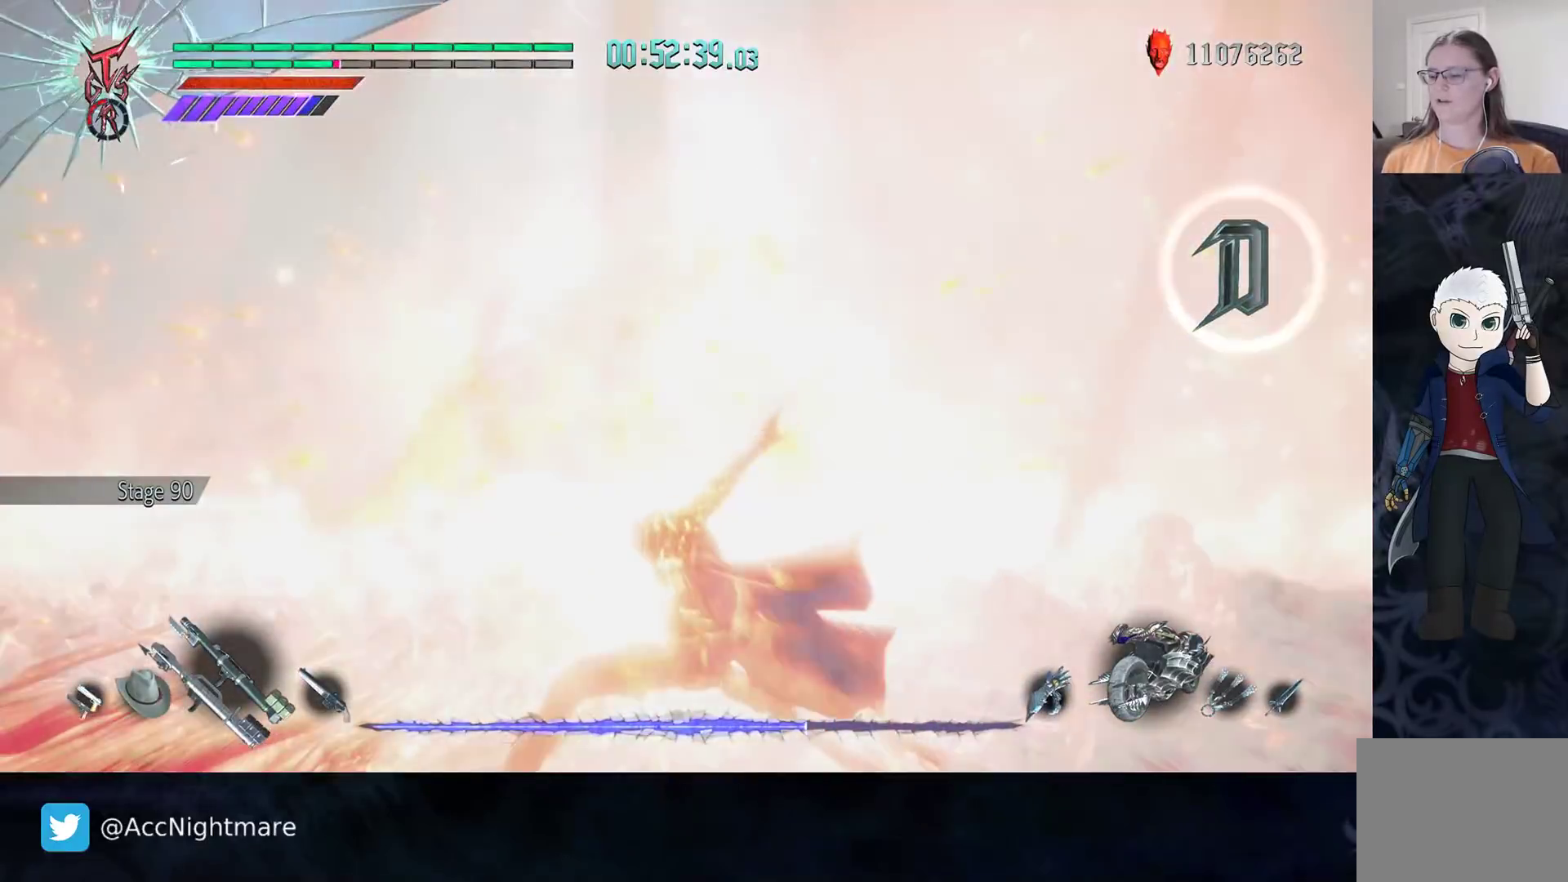
{"buttons": ["CIRCLE"], "left_stick": "up", "right_stick": "center", "events": [[33, "left_stick", "right"], [150, "left_stick", "up-right"], [300, "left_stick", "up"], [350, "CIRCLE", "down"], [433, "CIRCLE", "up"], [500, "CIRCLE", "down"]]}
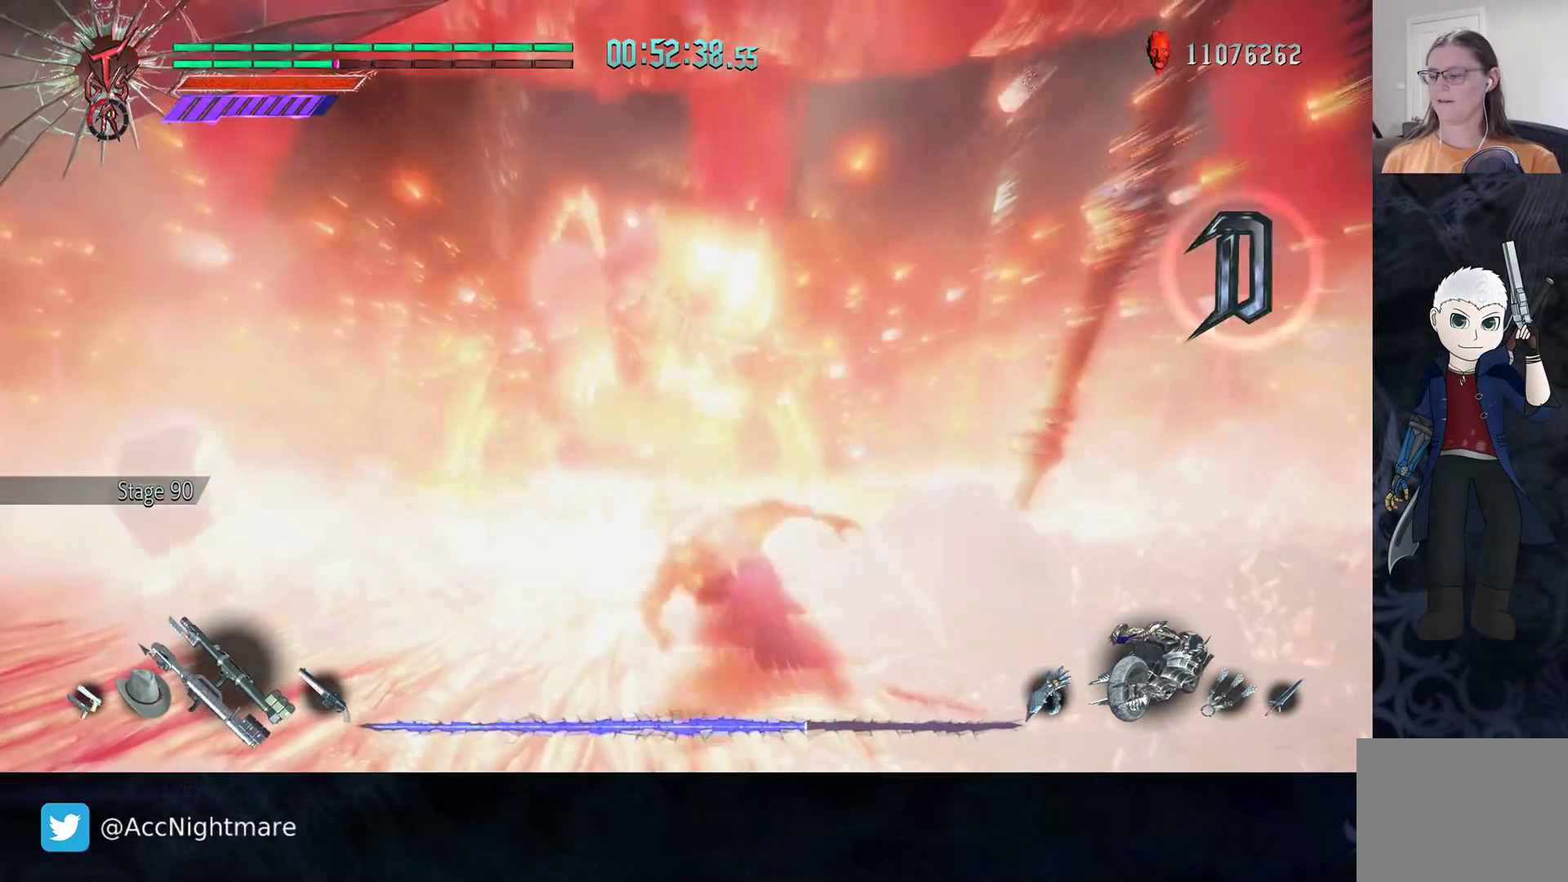
{"buttons": ["L2"], "left_stick": "up", "right_stick": "center", "events": [[83, "CIRCLE", "up"], [150, "CIRCLE", "down"], [233, "CIRCLE", "up"], [400, "L2", "down"]]}
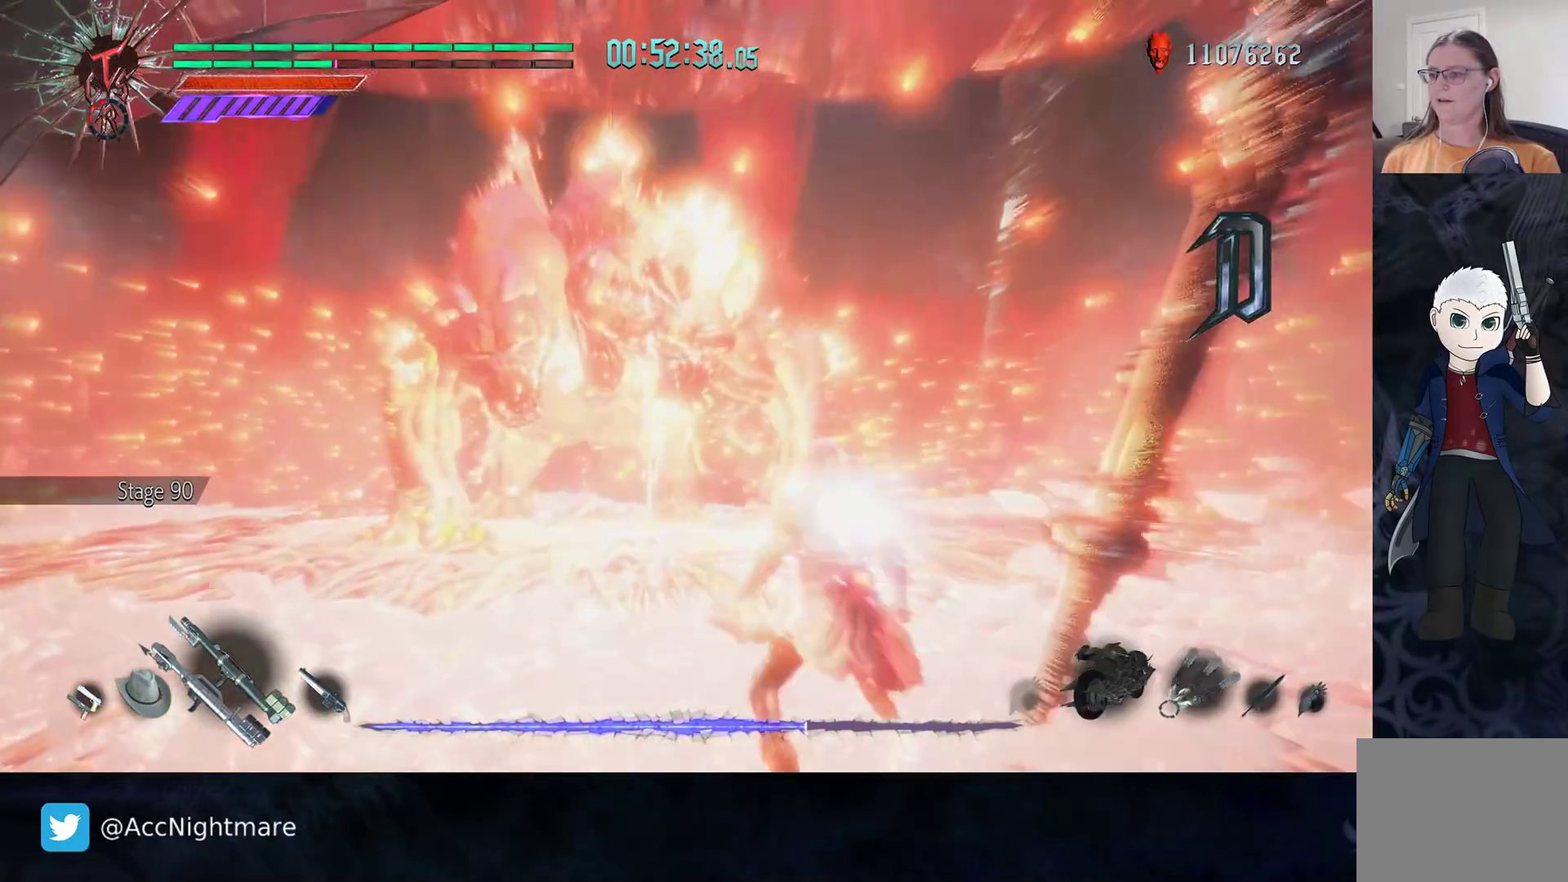
{"buttons": [], "left_stick": "right", "right_stick": "center", "events": [[50, "L2", "up"], [300, "left_stick", "up-right"], [400, "left_stick", "right"]]}
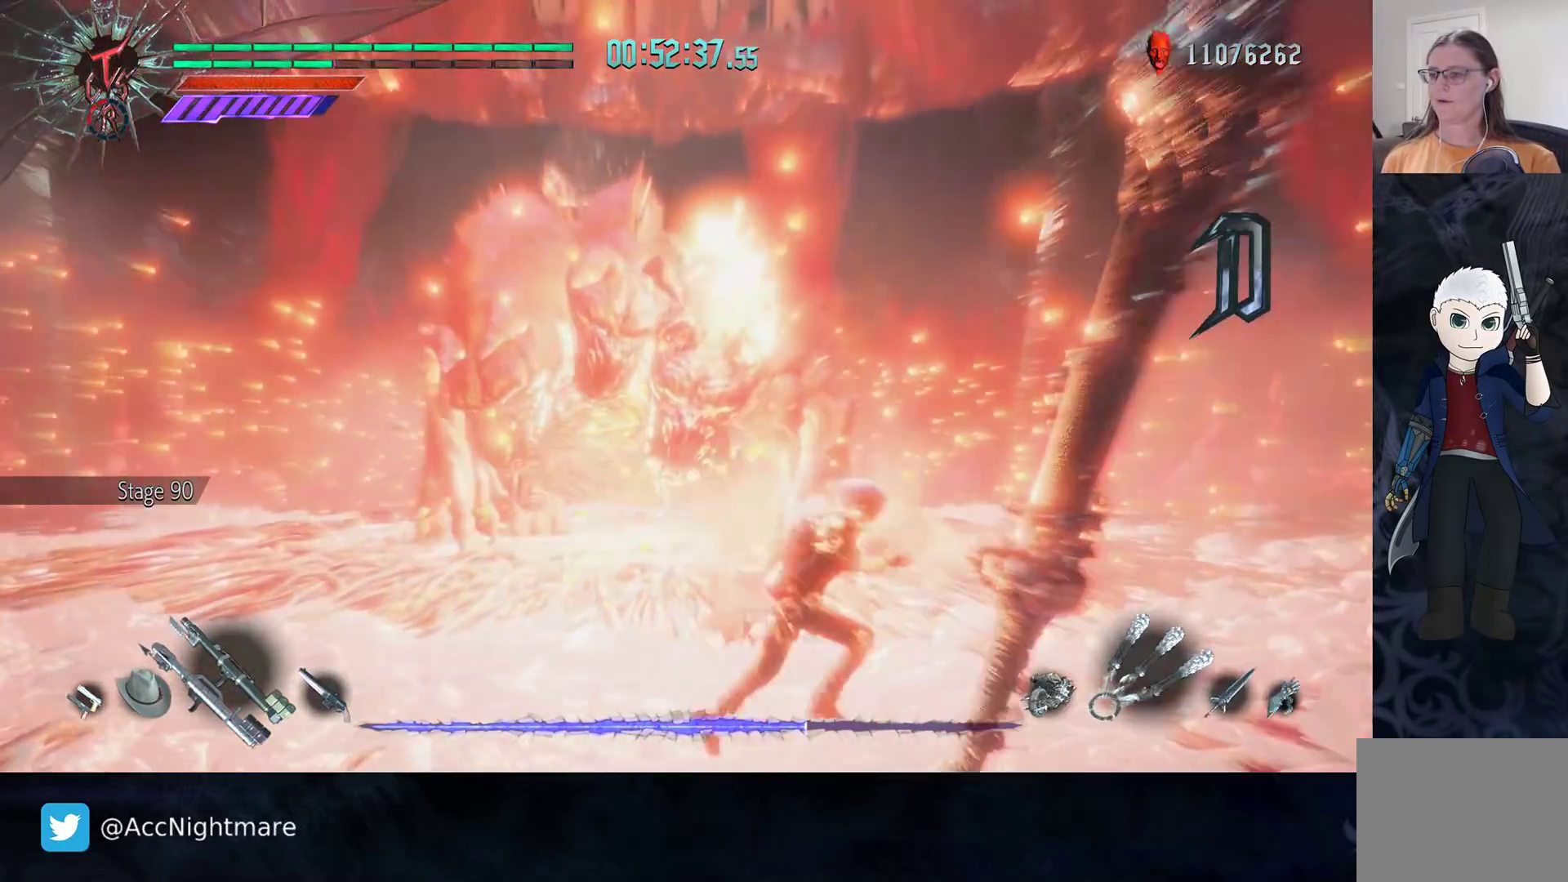
{"buttons": [], "left_stick": "up-right", "right_stick": "center", "events": [[200, "left_stick", "up-right"]]}
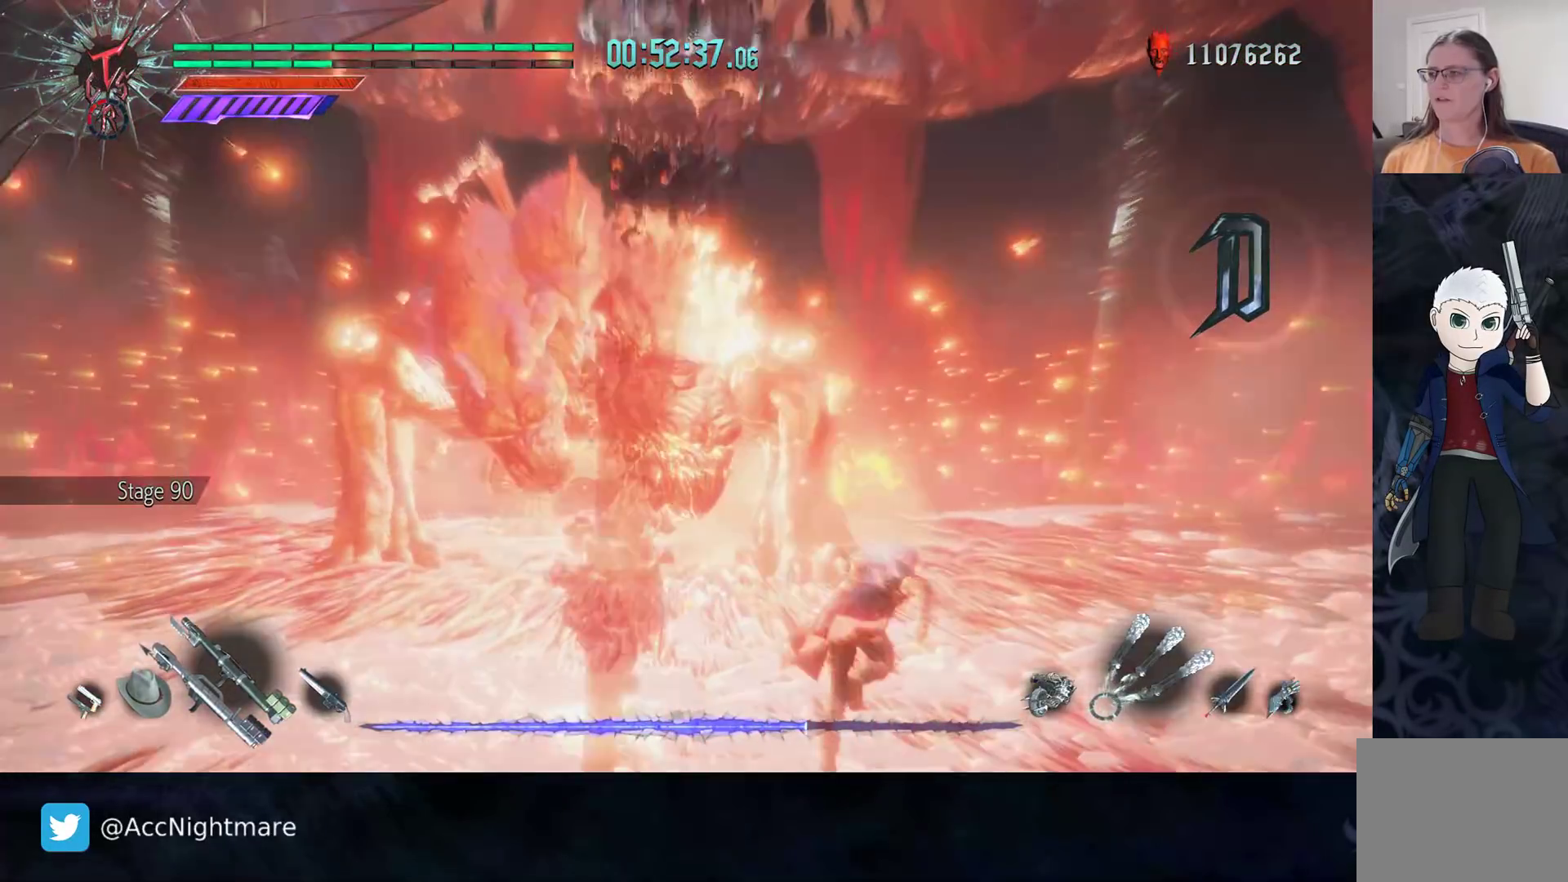
{"buttons": [], "left_stick": "up-left", "right_stick": "center", "events": [[83, "left_stick", "up-left"], [100, "R2", "down"], [383, "R2", "up"]]}
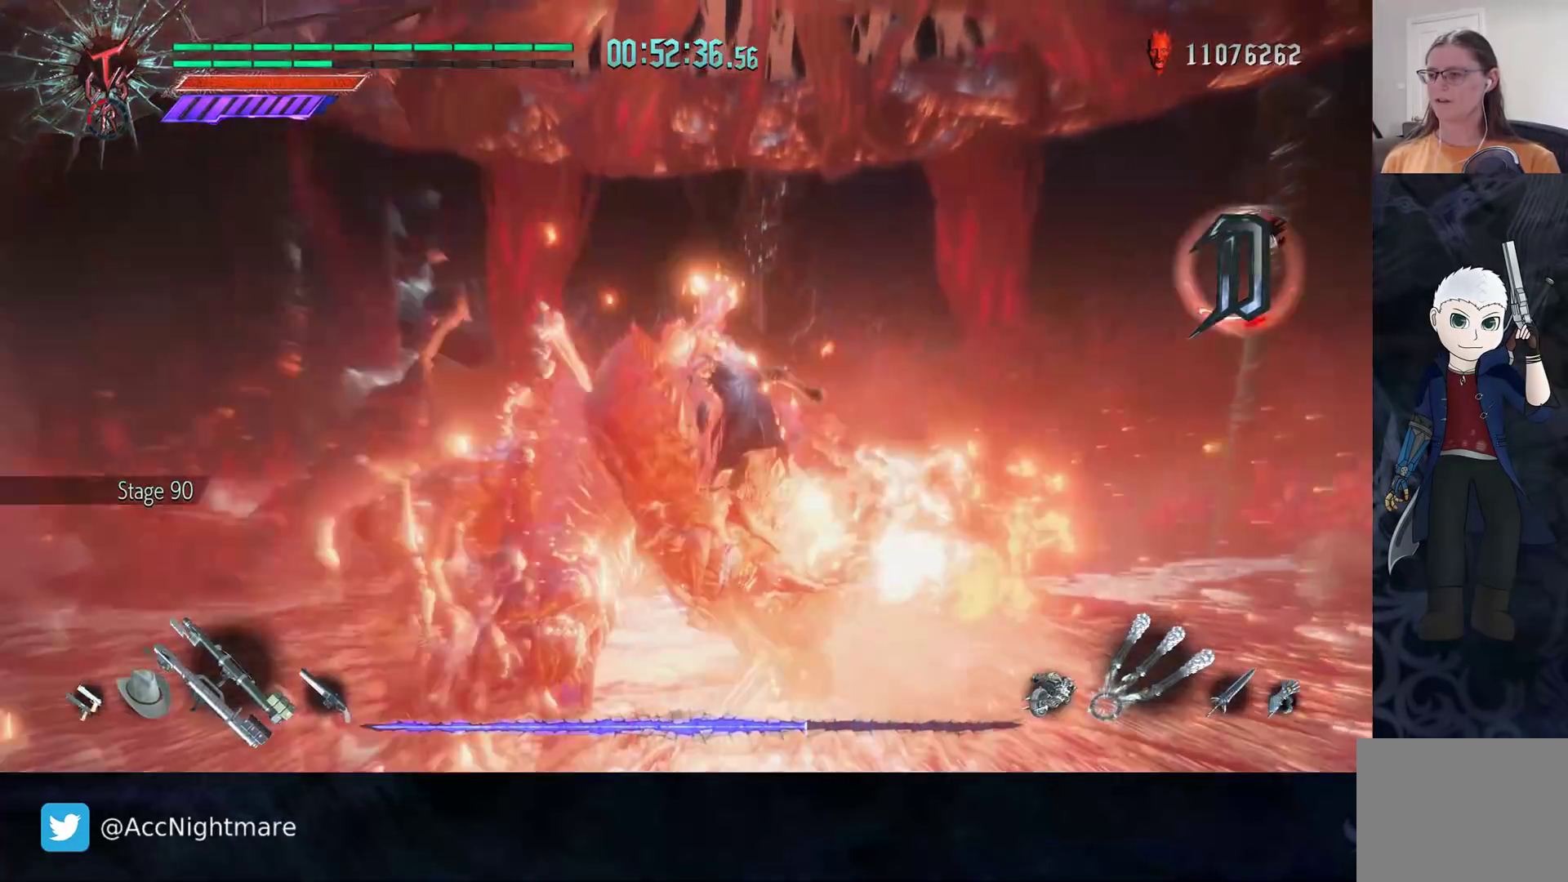
{"buttons": ["TRIANGLE", "R2"], "left_stick": "center", "right_stick": "center", "events": [[17, "R2", "down"], [33, "TRIANGLE", "down"], [100, "TRIANGLE", "up"], [100, "left_stick", "center"], [167, "TRIANGLE", "down"]]}
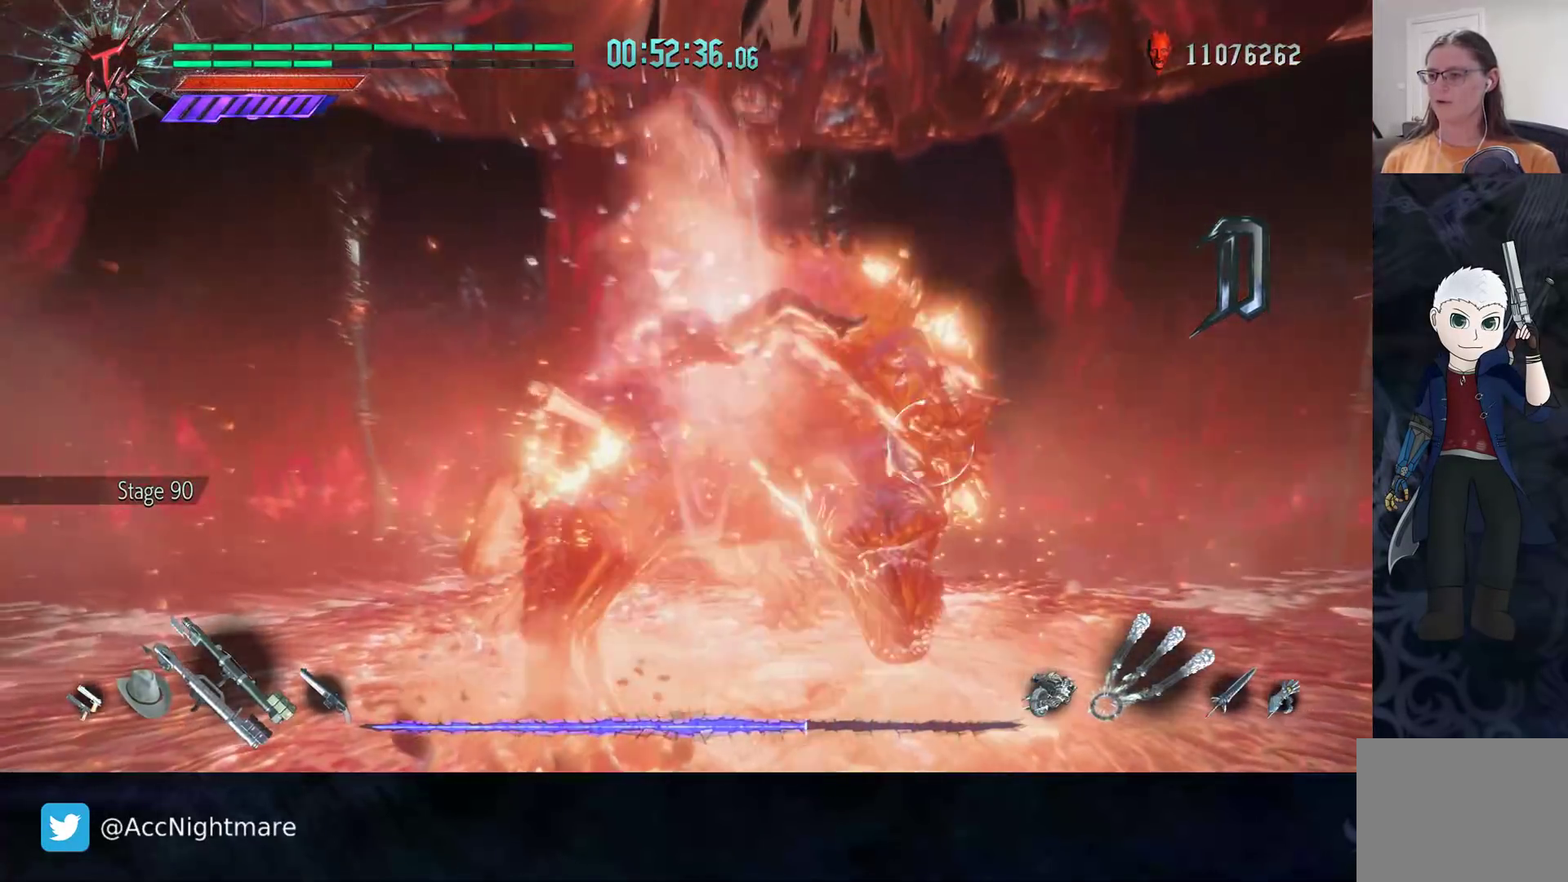
{"buttons": ["TRIANGLE", "R2"], "left_stick": "center", "right_stick": "center", "events": []}
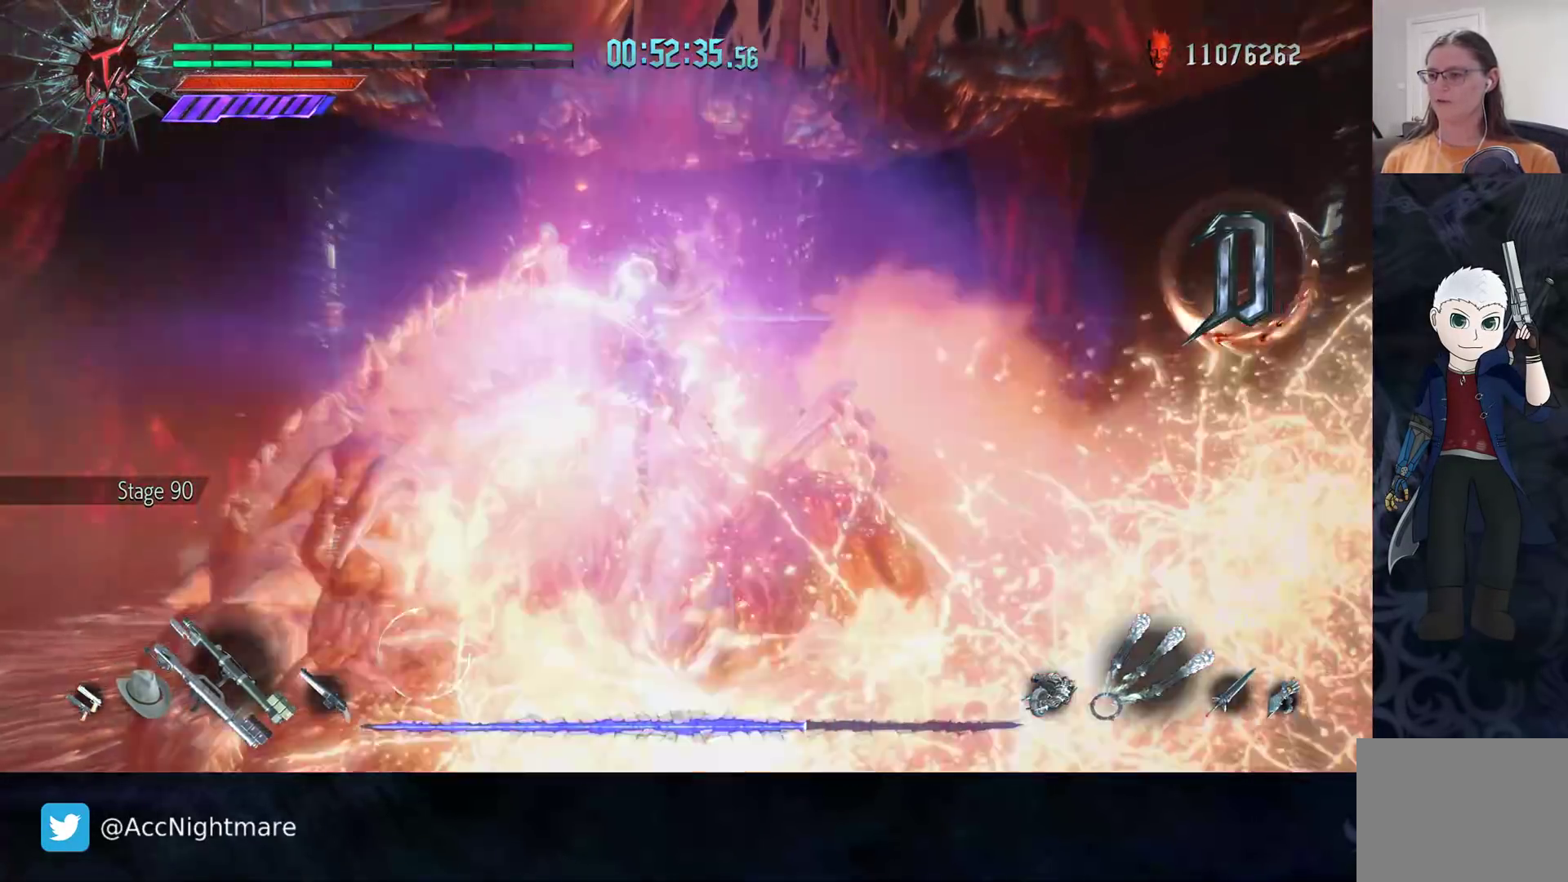
{"buttons": ["R2"], "left_stick": "center", "right_stick": "center", "events": [[267, "R2", "up"], [433, "TRIANGLE", "up"], [500, "R2", "down"]]}
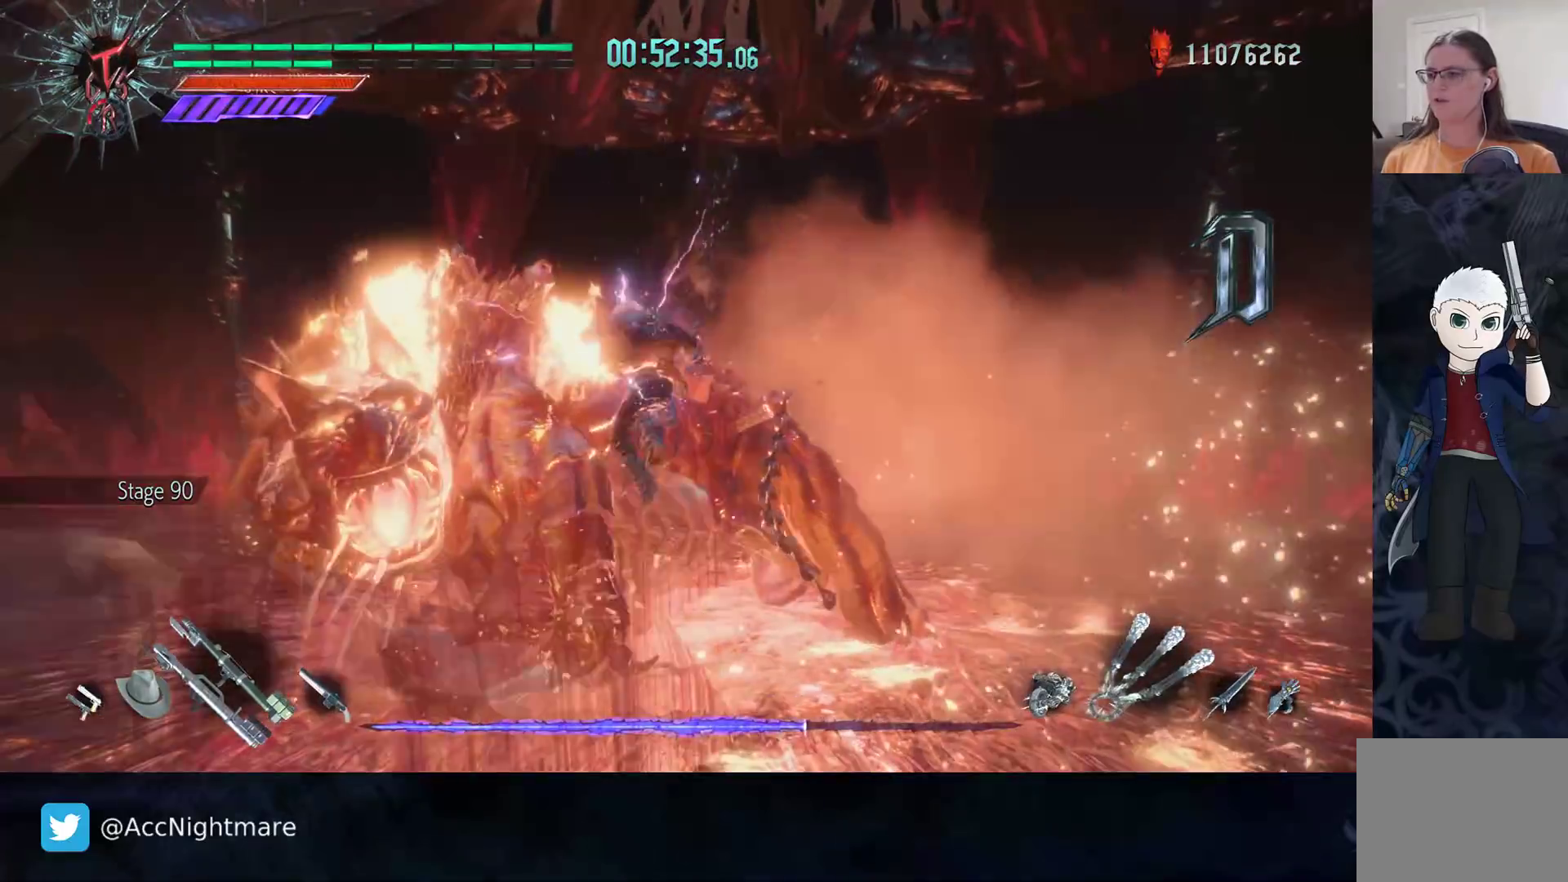
{"buttons": [], "left_stick": "center", "right_stick": "center", "events": [[50, "TRIANGLE", "down"], [167, "TRIANGLE", "up"], [267, "DPAD_UP", "down"], [350, "DPAD_UP", "up"], [433, "R2", "up"]]}
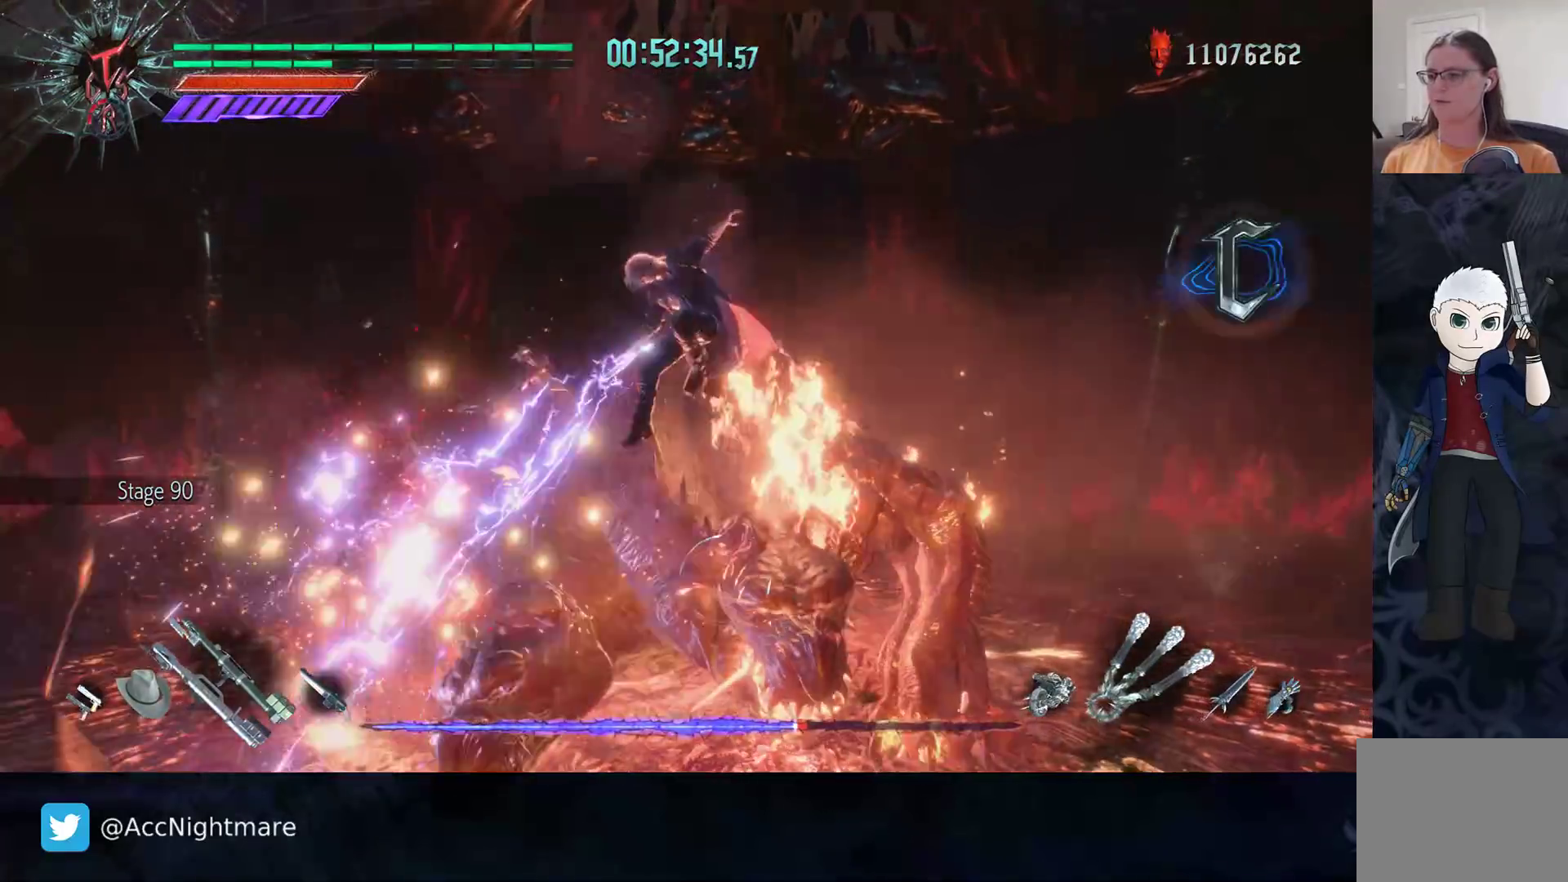
{"buttons": [], "left_stick": "down-right", "right_stick": "center", "events": [[50, "left_stick", "down-right"], [83, "CIRCLE", "down"], [150, "CIRCLE", "up"], [233, "CIRCLE", "down"], [300, "CIRCLE", "up"], [367, "CIRCLE", "down"], [450, "CIRCLE", "up"]]}
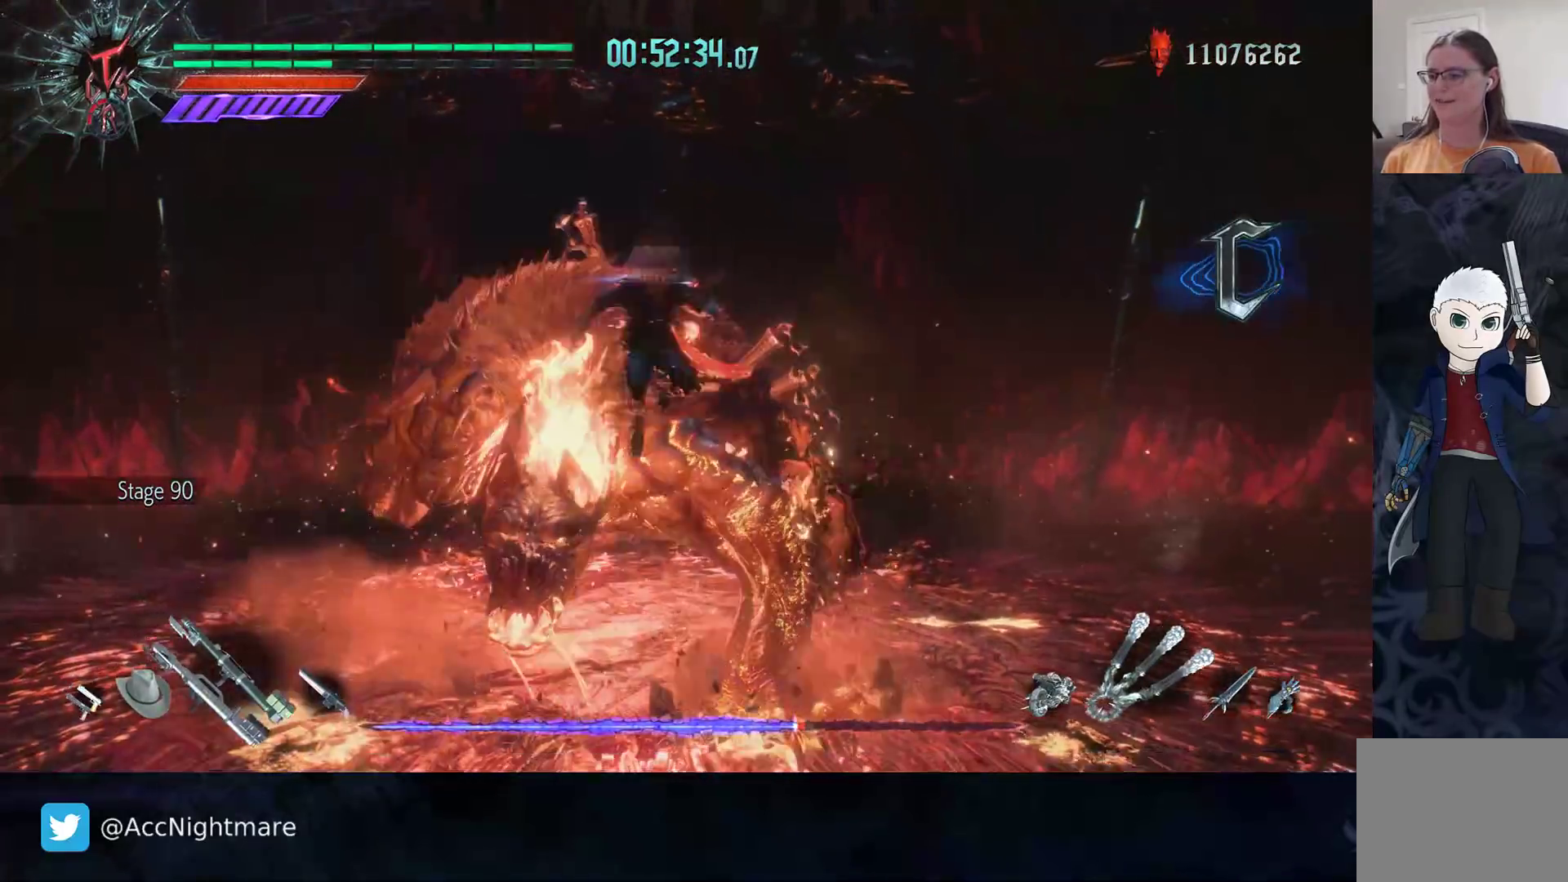
{"buttons": ["CIRCLE"], "left_stick": "down-right", "right_stick": "center", "events": [[17, "CIRCLE", "down"], [83, "CIRCLE", "up"], [150, "CIRCLE", "down"], [233, "CIRCLE", "up"], [283, "CIRCLE", "down"], [350, "CIRCLE", "up"], [417, "CIRCLE", "down"]]}
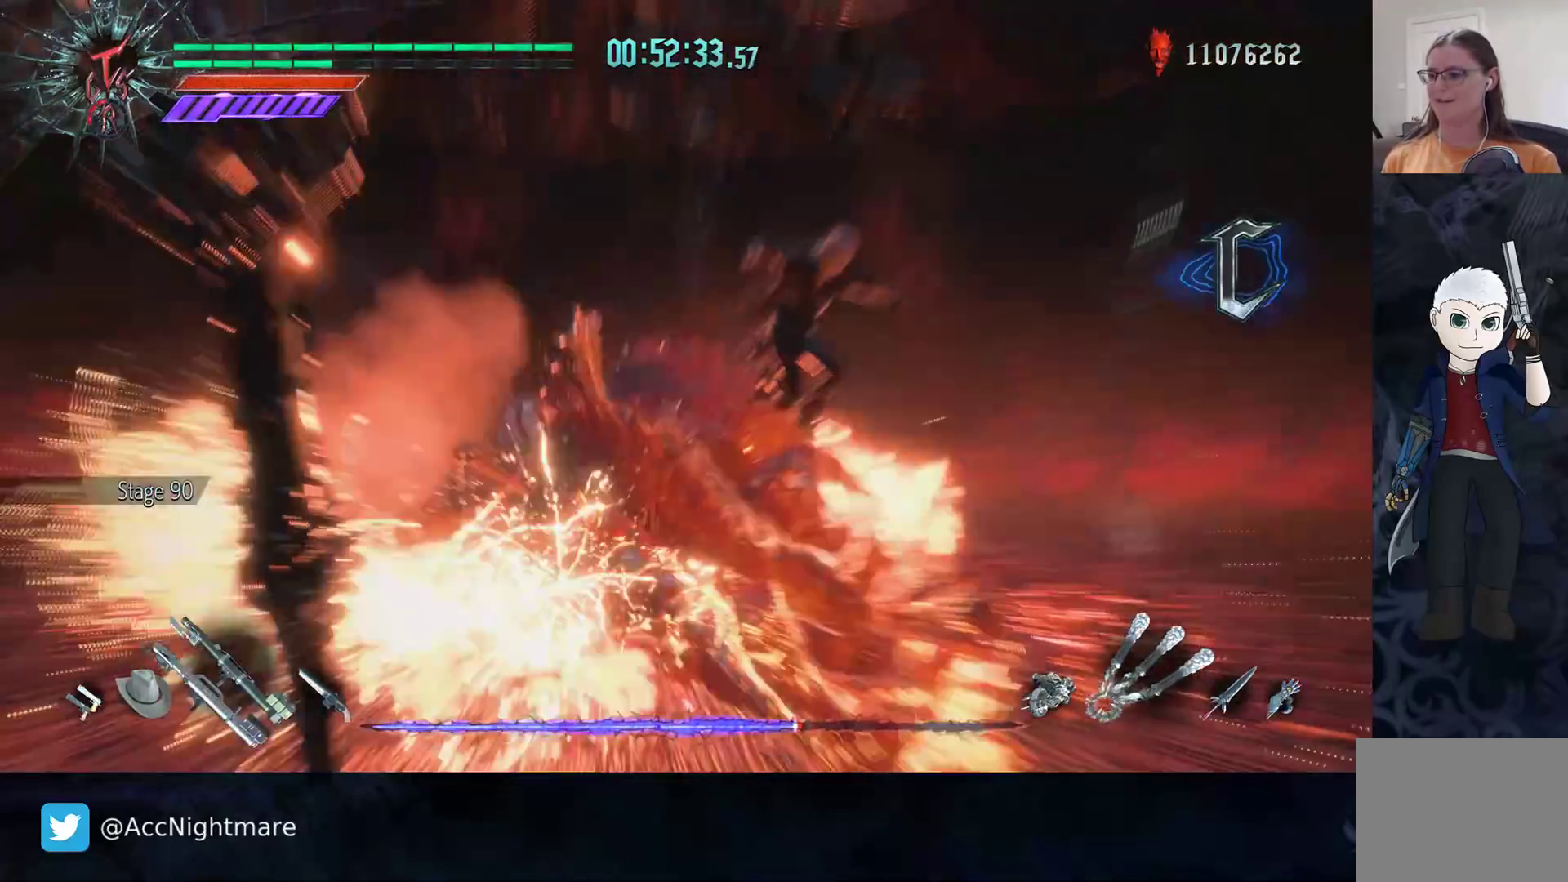
{"buttons": [], "left_stick": "down-right", "right_stick": "center", "events": [[17, "CIRCLE", "up"]]}
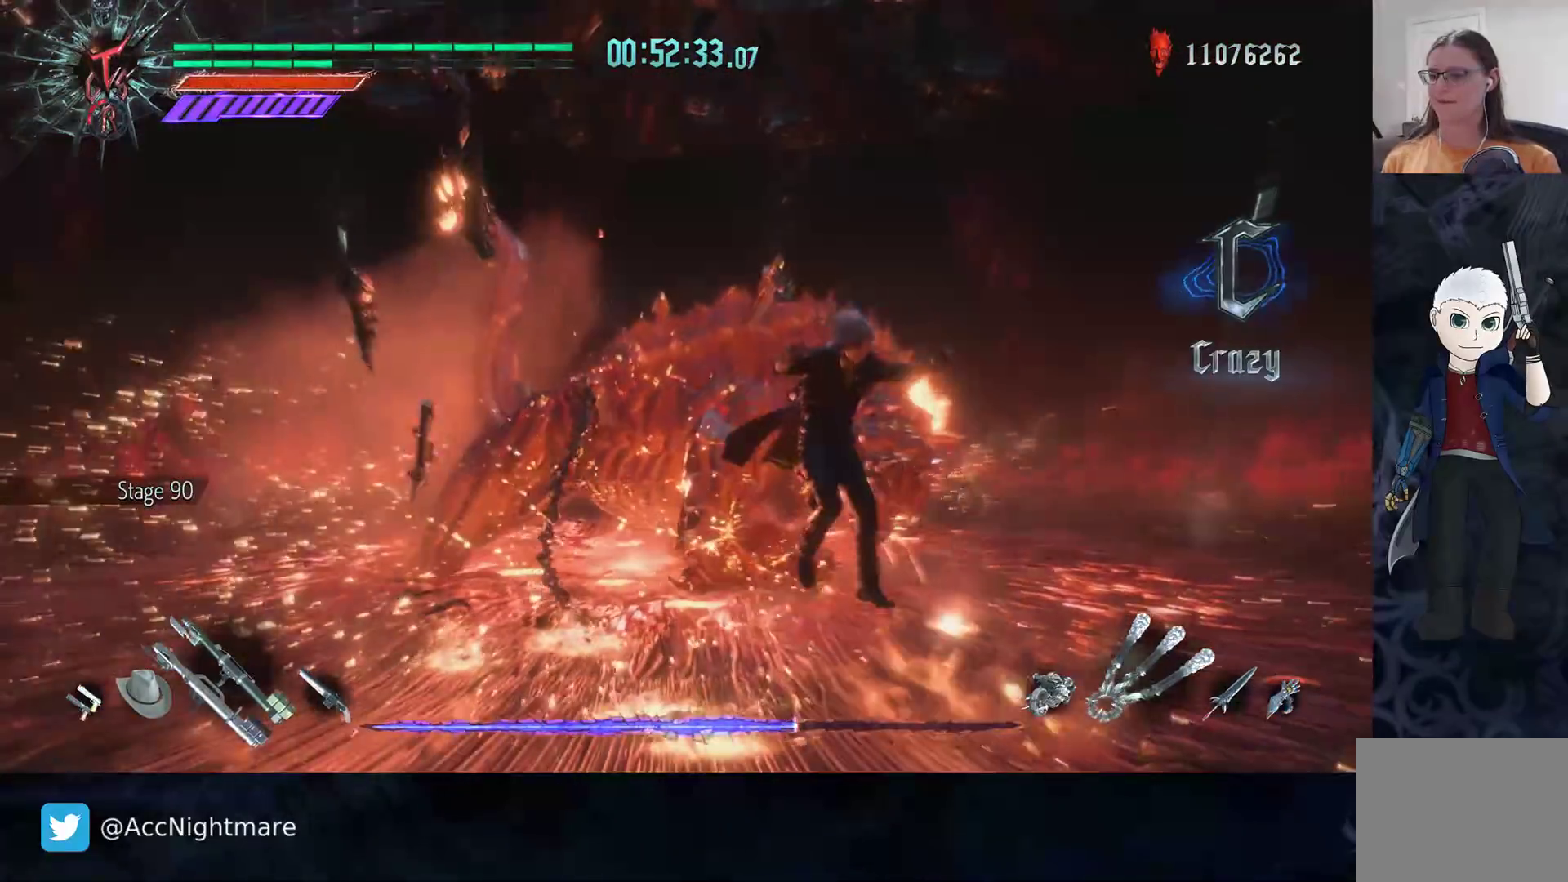
{"buttons": [], "left_stick": "center", "right_stick": "center", "events": [[83, "R2", "down"], [83, "SQUARE", "down"], [100, "left_stick", "center"], [117, "SQUARE", "up"], [200, "SQUARE", "down"], [283, "SQUARE", "up"], [483, "R2", "up"]]}
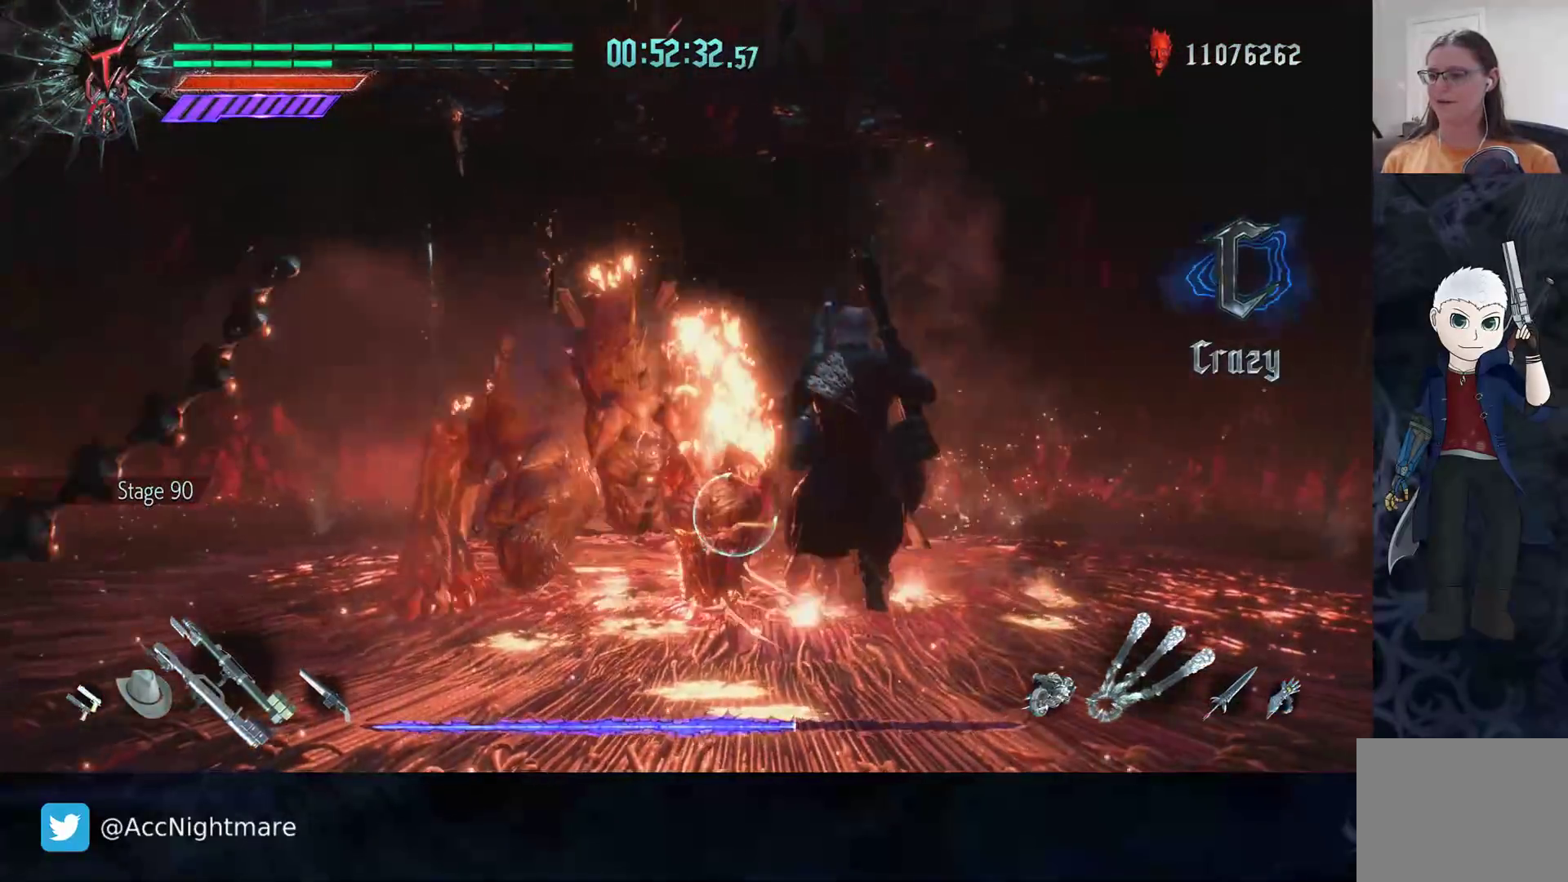
{"buttons": [], "left_stick": "down", "right_stick": "center", "events": [[33, "left_stick", "down"]]}
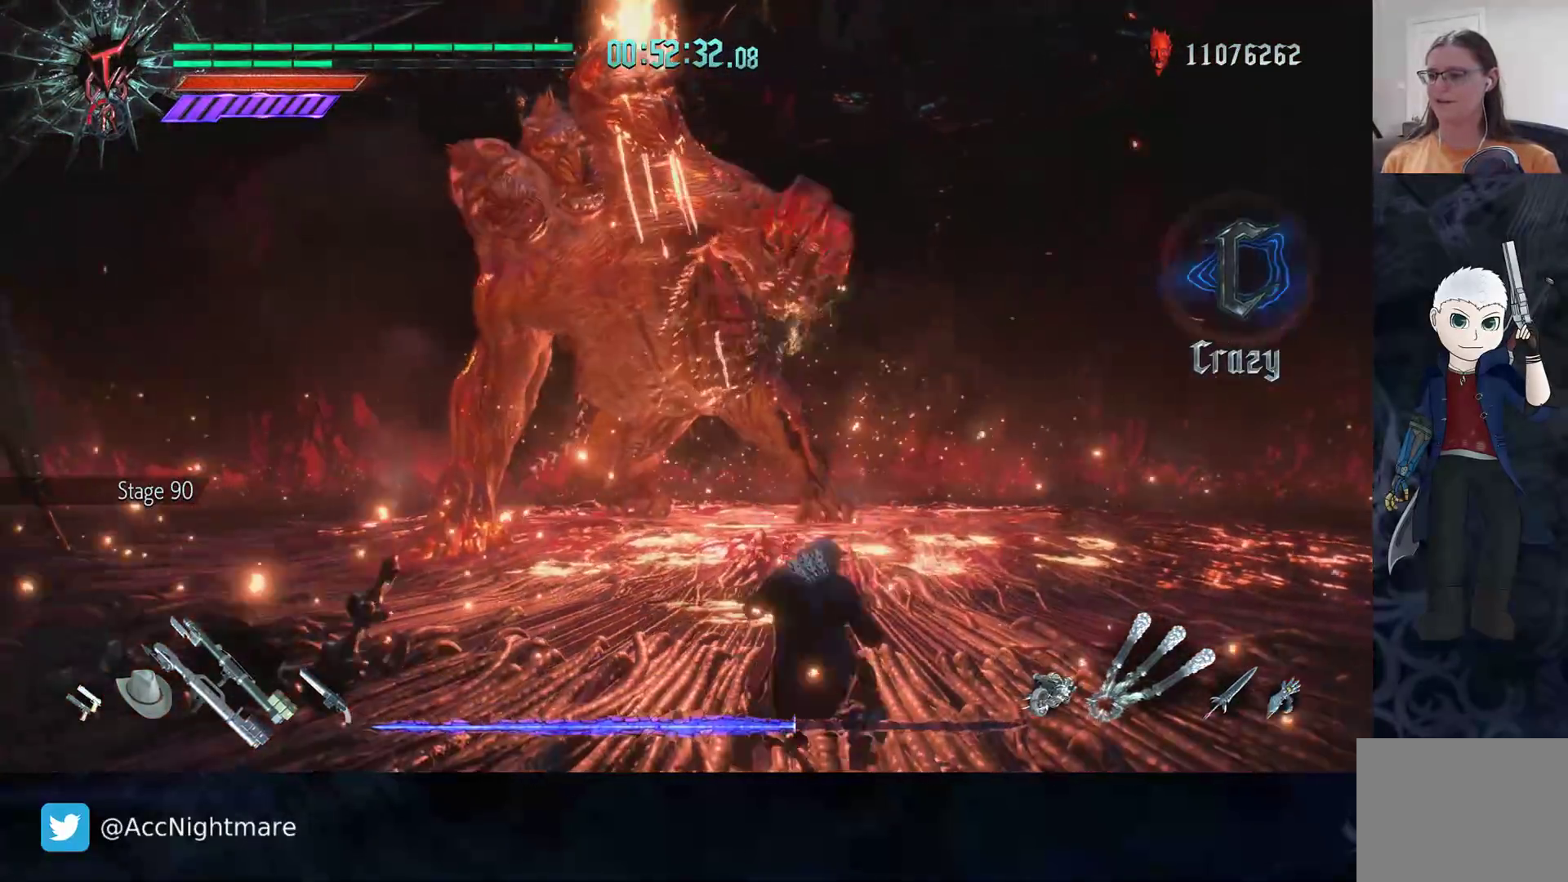
{"buttons": [], "left_stick": "down", "right_stick": "center", "events": [[183, "R2", "down"], [417, "R2", "up"]]}
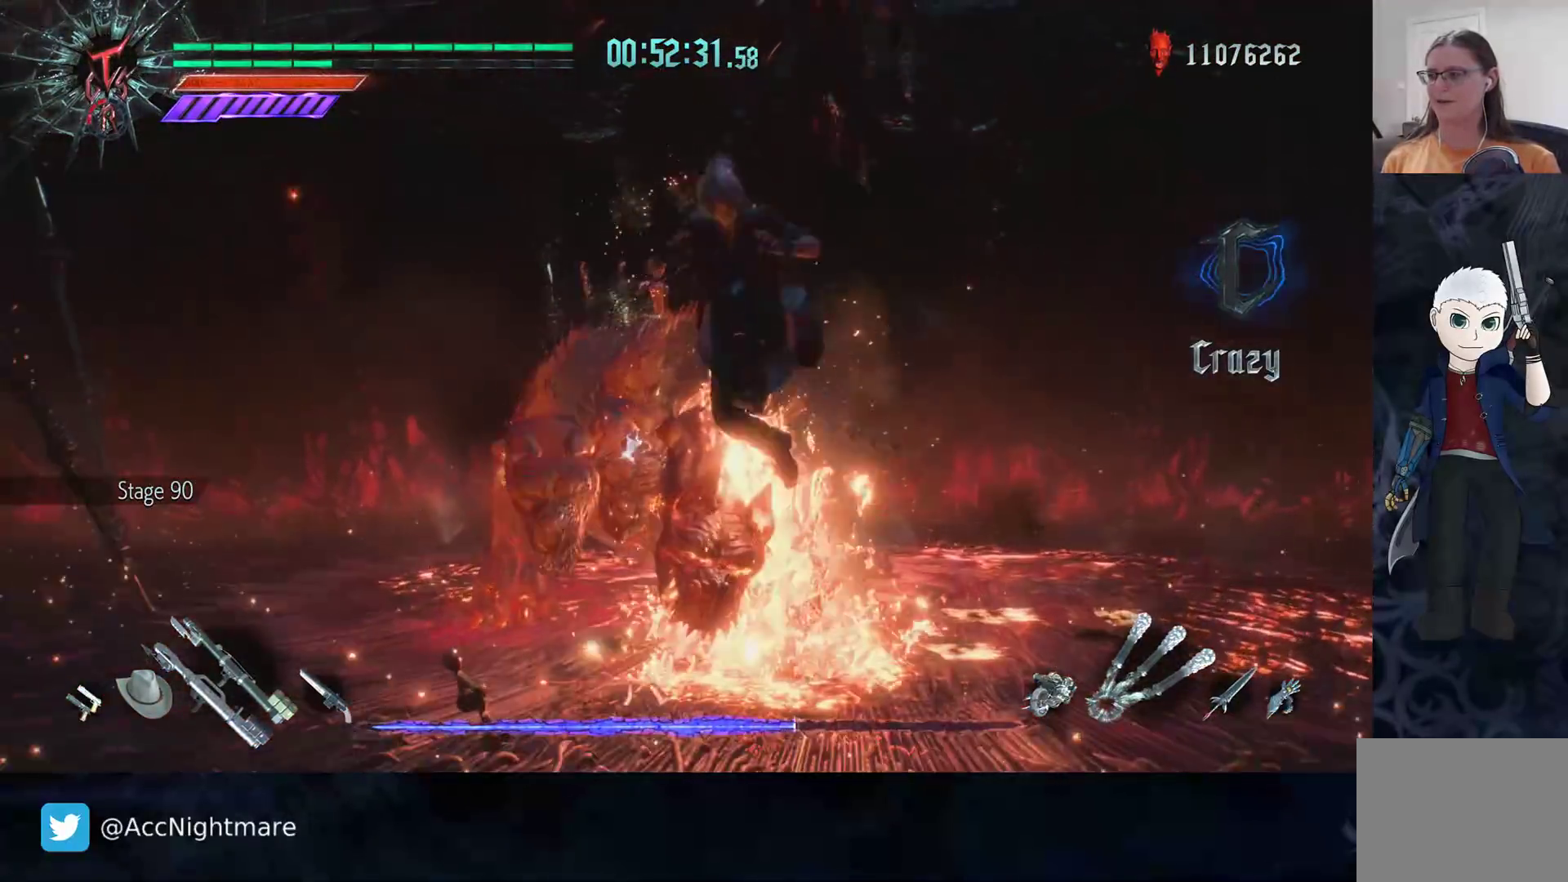
{"buttons": ["L2"], "left_stick": "up-left", "right_stick": "center", "events": [[100, "left_stick", "center"], [200, "left_stick", "down-left"], [350, "left_stick", "up-left"], [383, "L2", "down"]]}
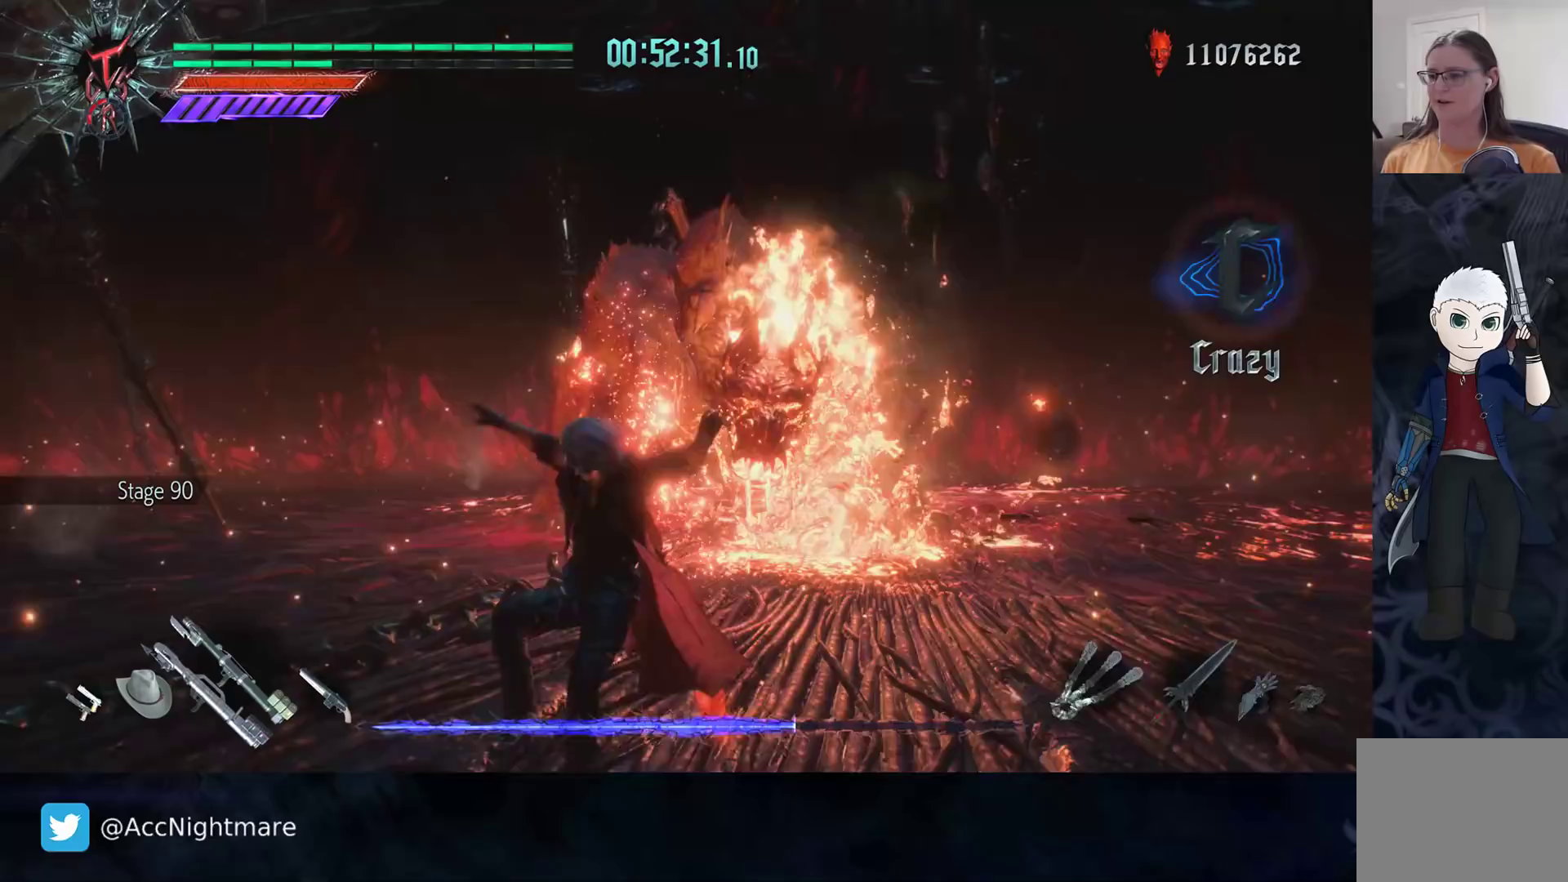
{"buttons": [], "left_stick": "down-left", "right_stick": "center", "events": [[33, "L2", "up"], [267, "left_stick", "down-left"]]}
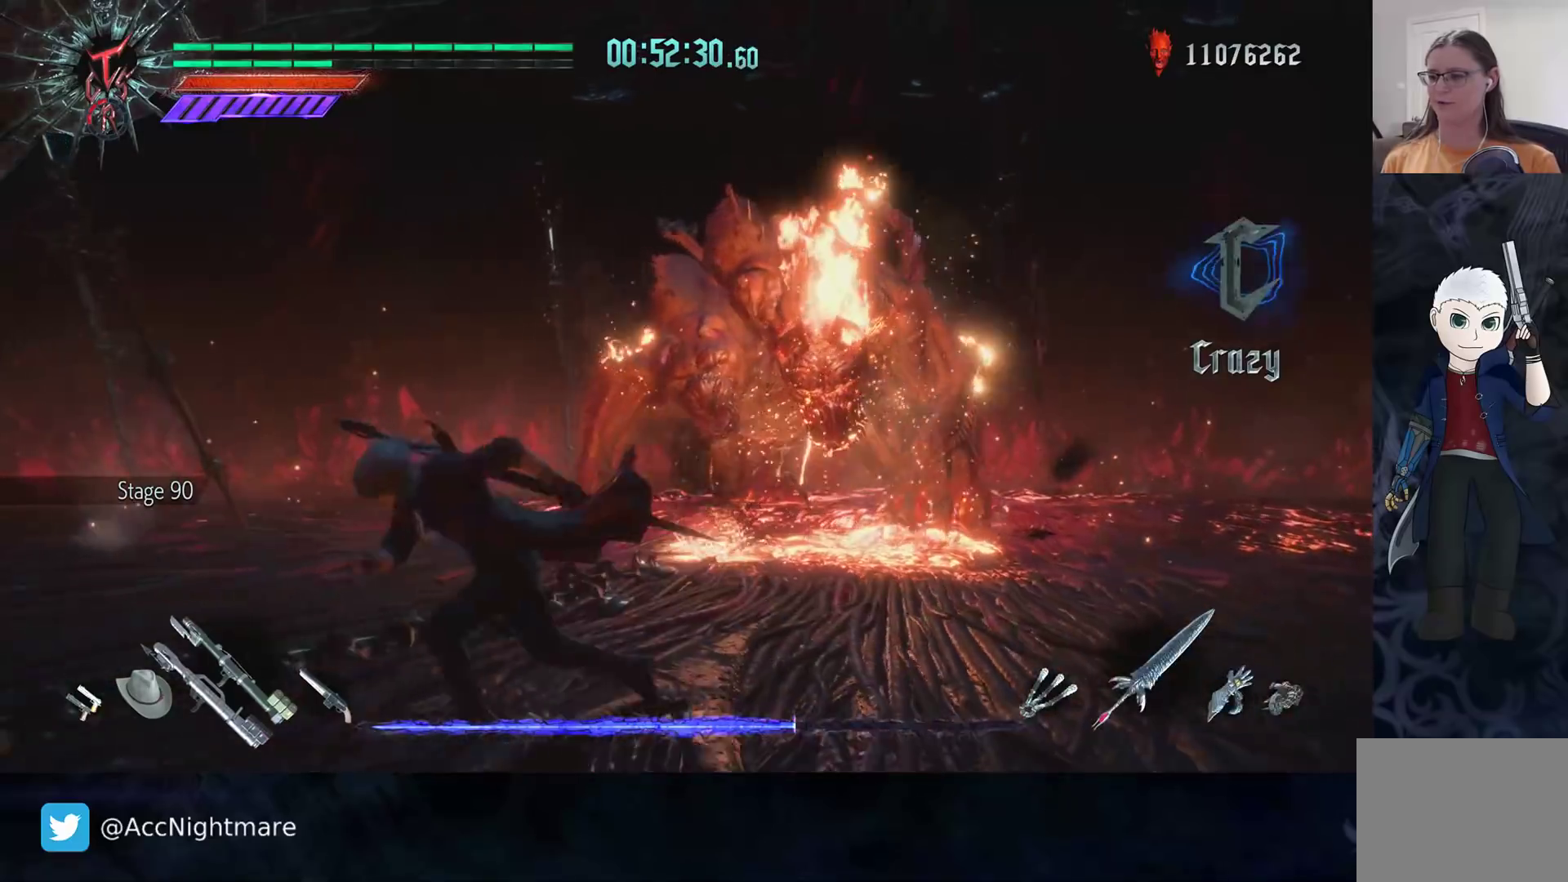
{"buttons": [], "left_stick": "up-left", "right_stick": "center", "events": [[183, "left_stick", "down"], [400, "left_stick", "left"], [450, "left_stick", "up-left"]]}
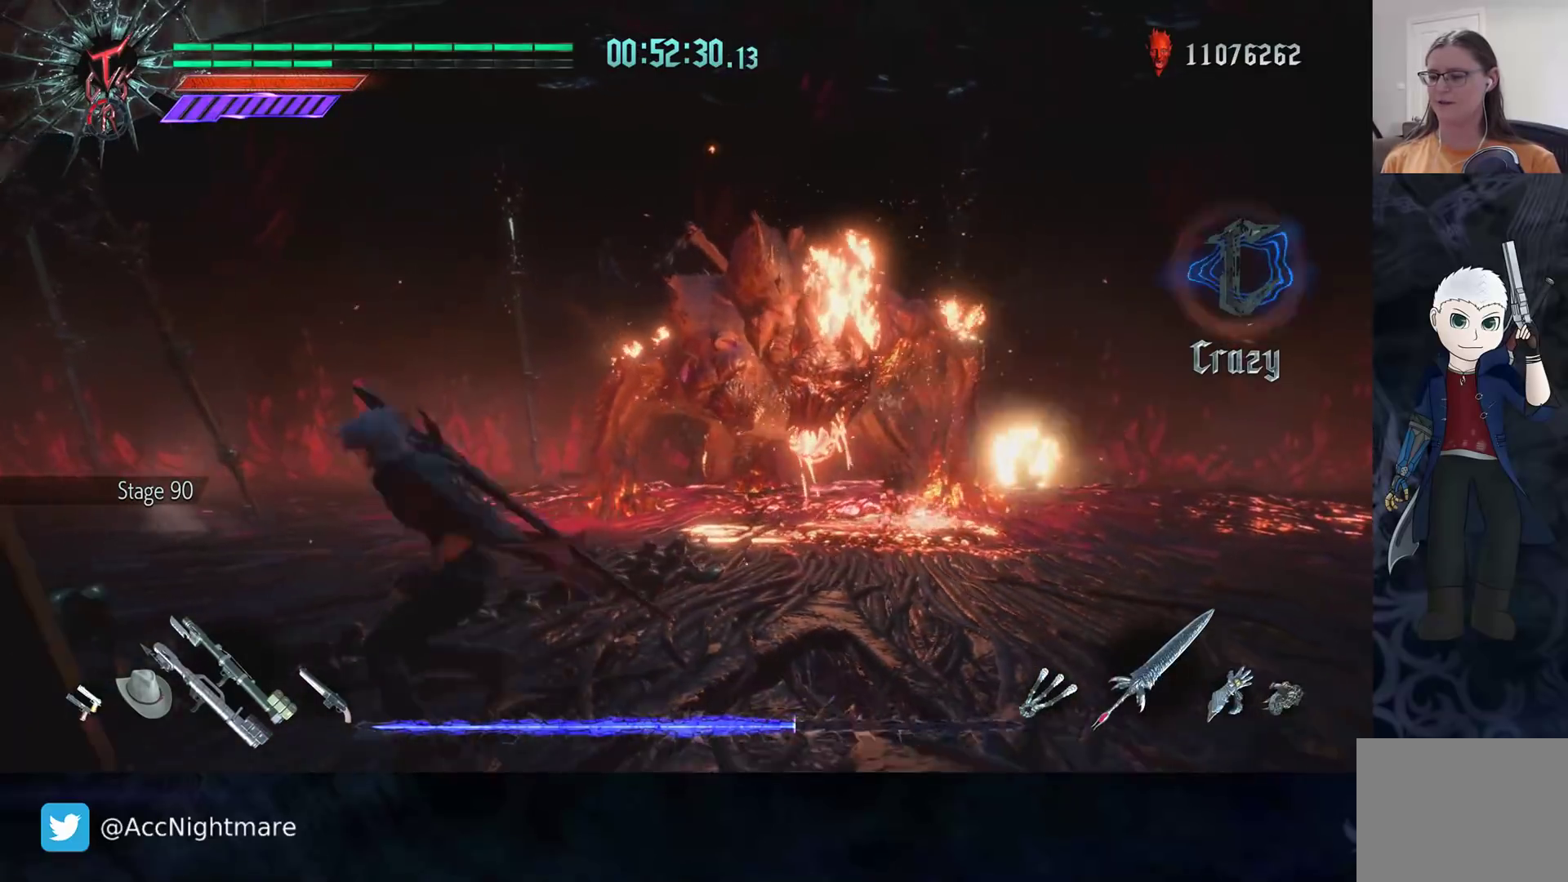
{"buttons": ["CIRCLE"], "left_stick": "up", "right_stick": "center", "events": [[17, "left_stick", "up"], [317, "CIRCLE", "down"], [367, "CIRCLE", "up"], [467, "CIRCLE", "down"]]}
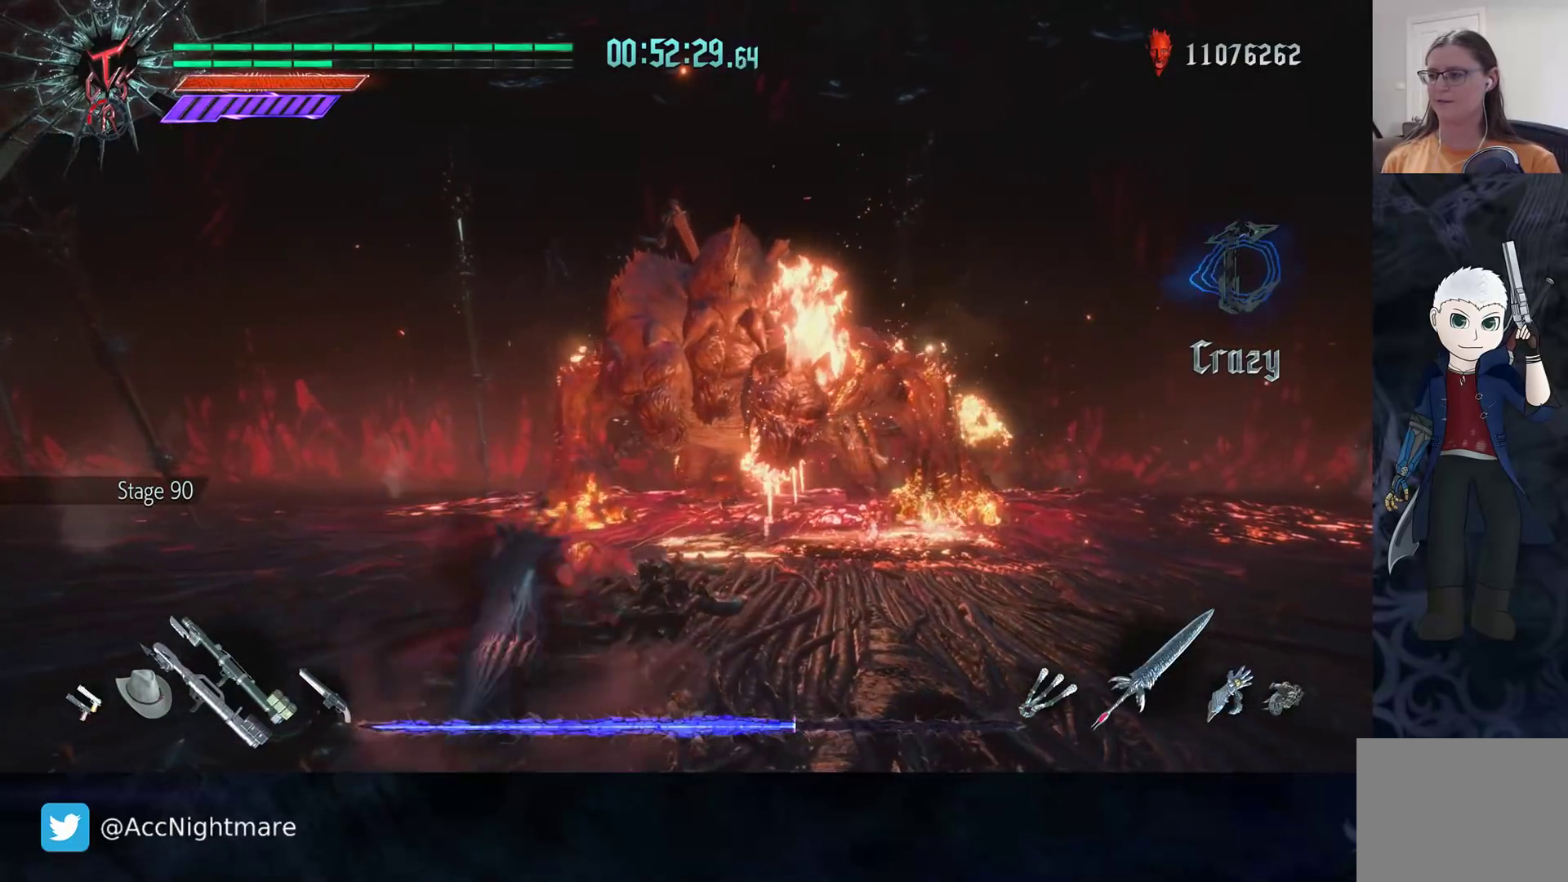
{"buttons": [], "left_stick": "up-left", "right_stick": "center", "events": [[33, "CIRCLE", "up"], [117, "CIRCLE", "down"], [183, "CIRCLE", "up"], [267, "CIRCLE", "down"], [333, "CIRCLE", "up"], [383, "left_stick", "up-left"], [417, "CIRCLE", "down"], [500, "CIRCLE", "up"]]}
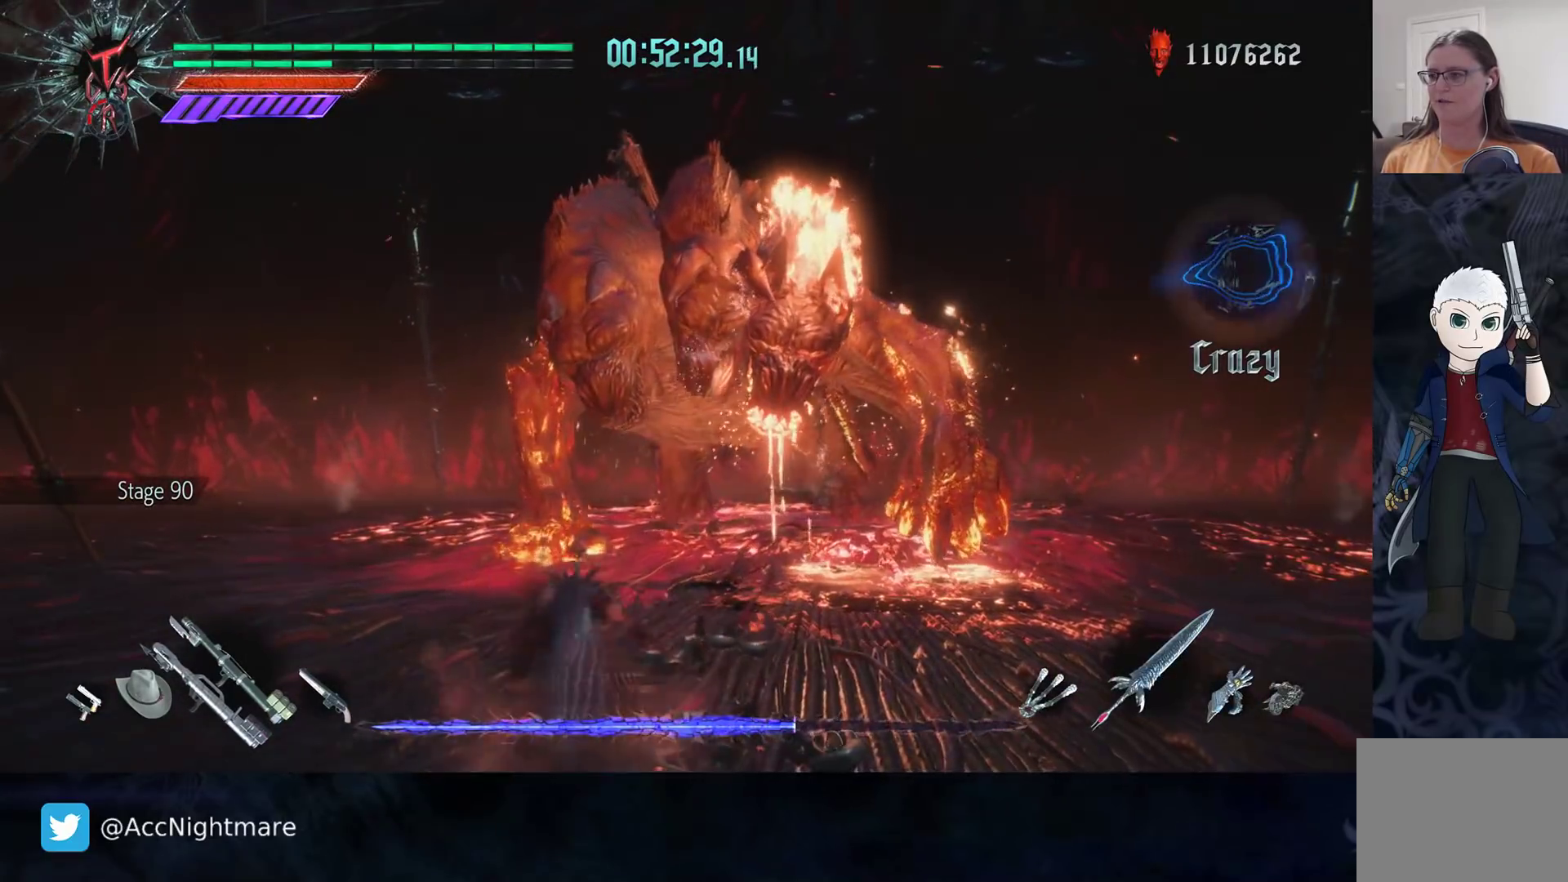
{"buttons": ["R2"], "left_stick": "up", "right_stick": "center", "events": [[183, "L1", "down"], [267, "L1", "up"], [300, "left_stick", "up"], [467, "R2", "down"]]}
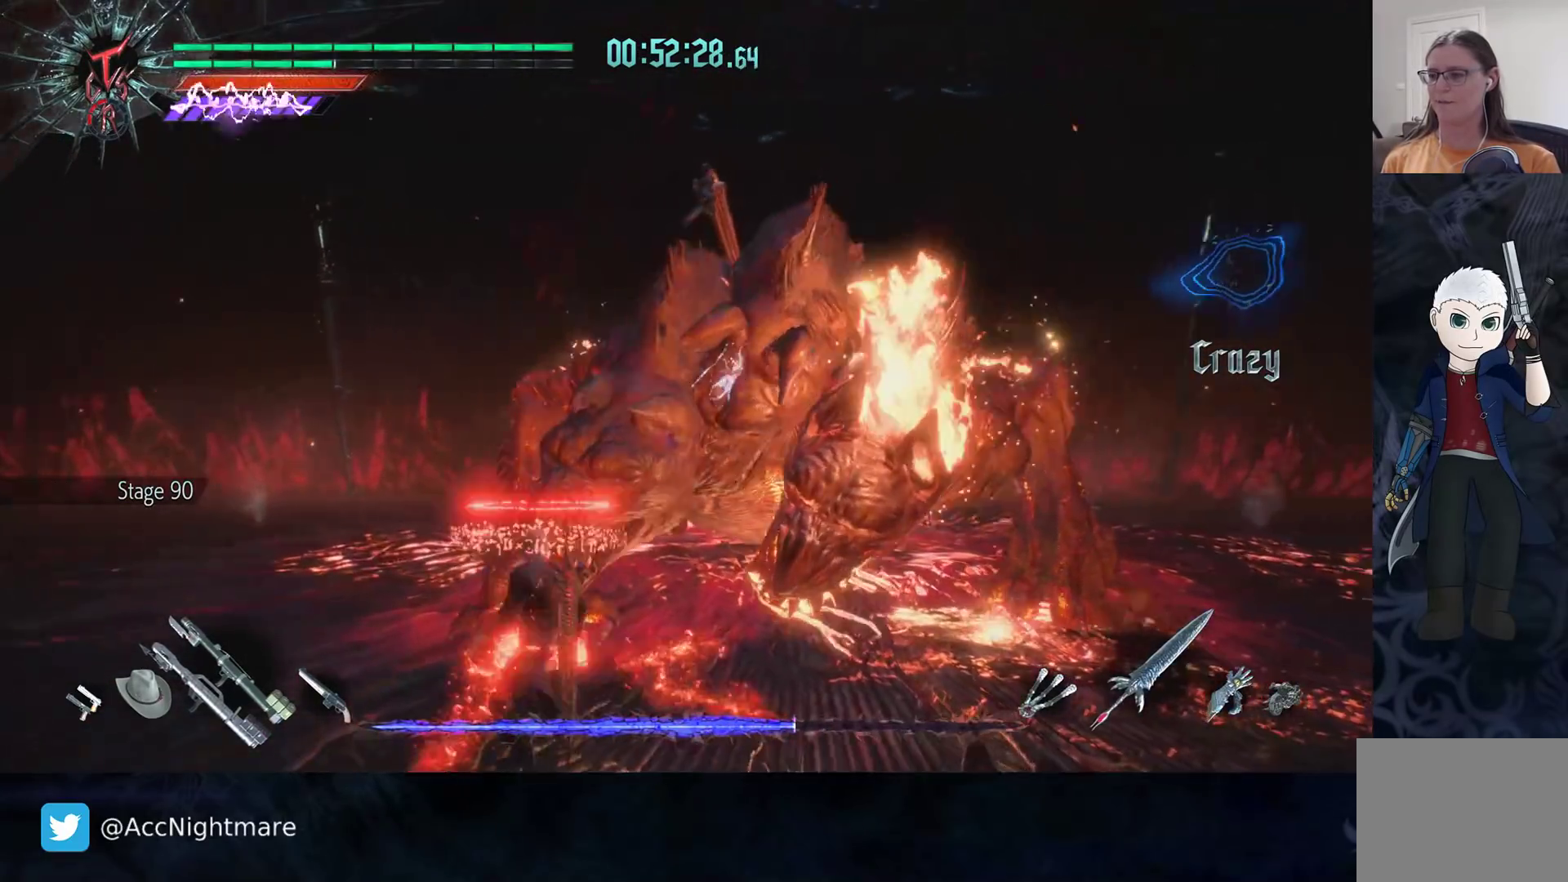
{"buttons": ["TRIANGLE", "R2"], "left_stick": "center", "right_stick": "center", "events": [[50, "left_stick", "up-right"], [167, "R2", "up"], [200, "R2", "down"], [217, "TRIANGLE", "down"], [233, "left_stick", "center"], [283, "TRIANGLE", "up"], [350, "TRIANGLE", "down"], [400, "TRIANGLE", "up"], [483, "TRIANGLE", "down"]]}
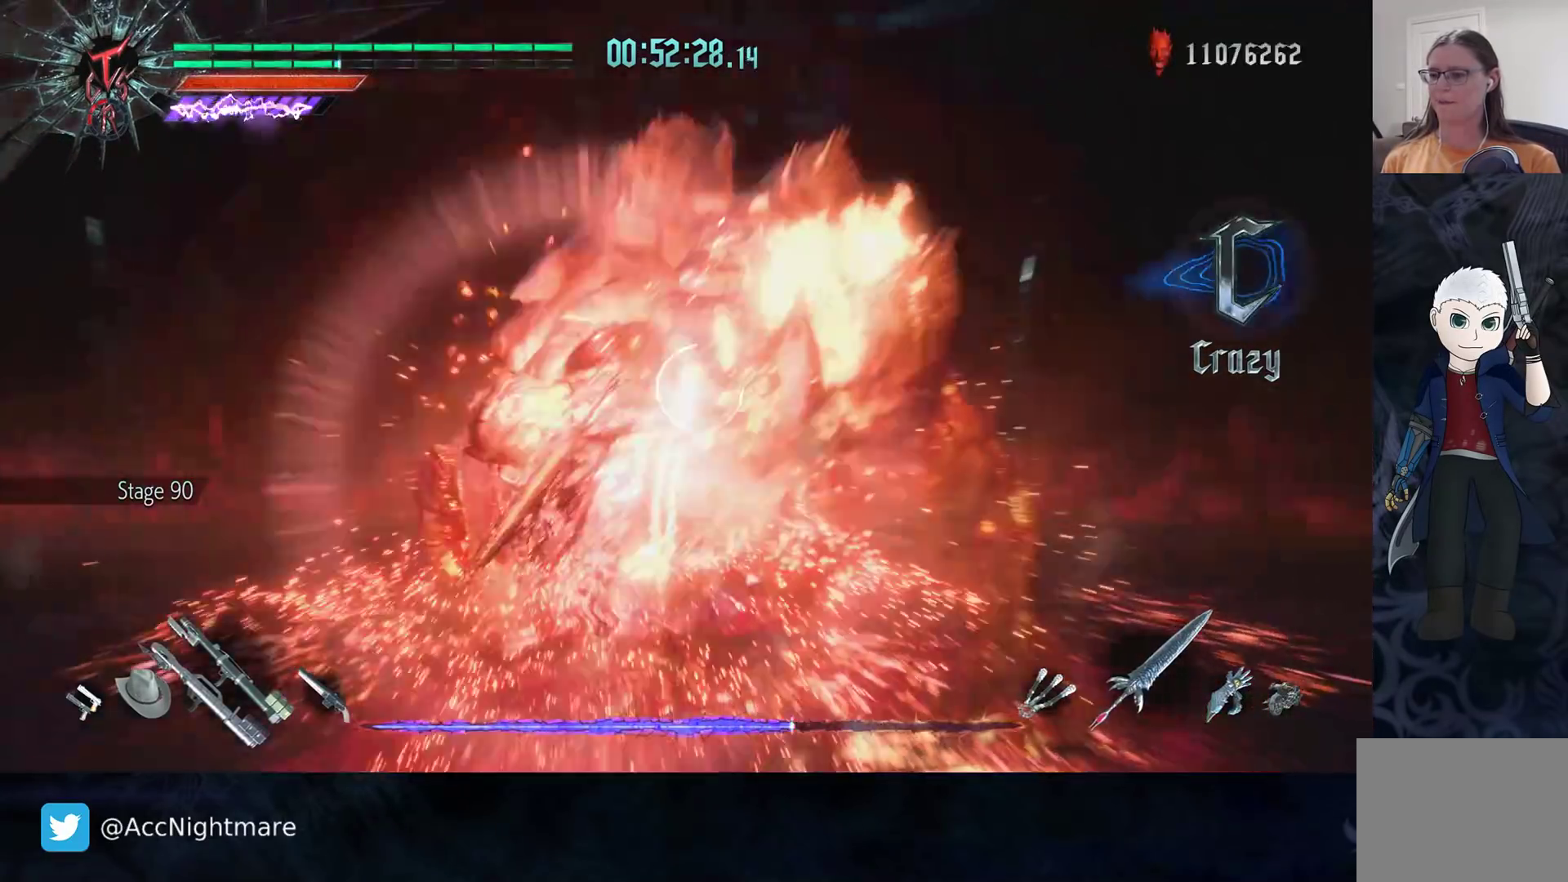
{"buttons": ["R2"], "left_stick": "center", "right_stick": "center", "events": [[17, "TRIANGLE", "up"], [83, "TRIANGLE", "down"], [167, "DPAD_UP", "down"], [167, "TRIANGLE", "up"], [217, "TRIANGLE", "down"], [233, "DPAD_UP", "up"], [283, "TRIANGLE", "up"], [367, "R2", "up"], [433, "R2", "down"]]}